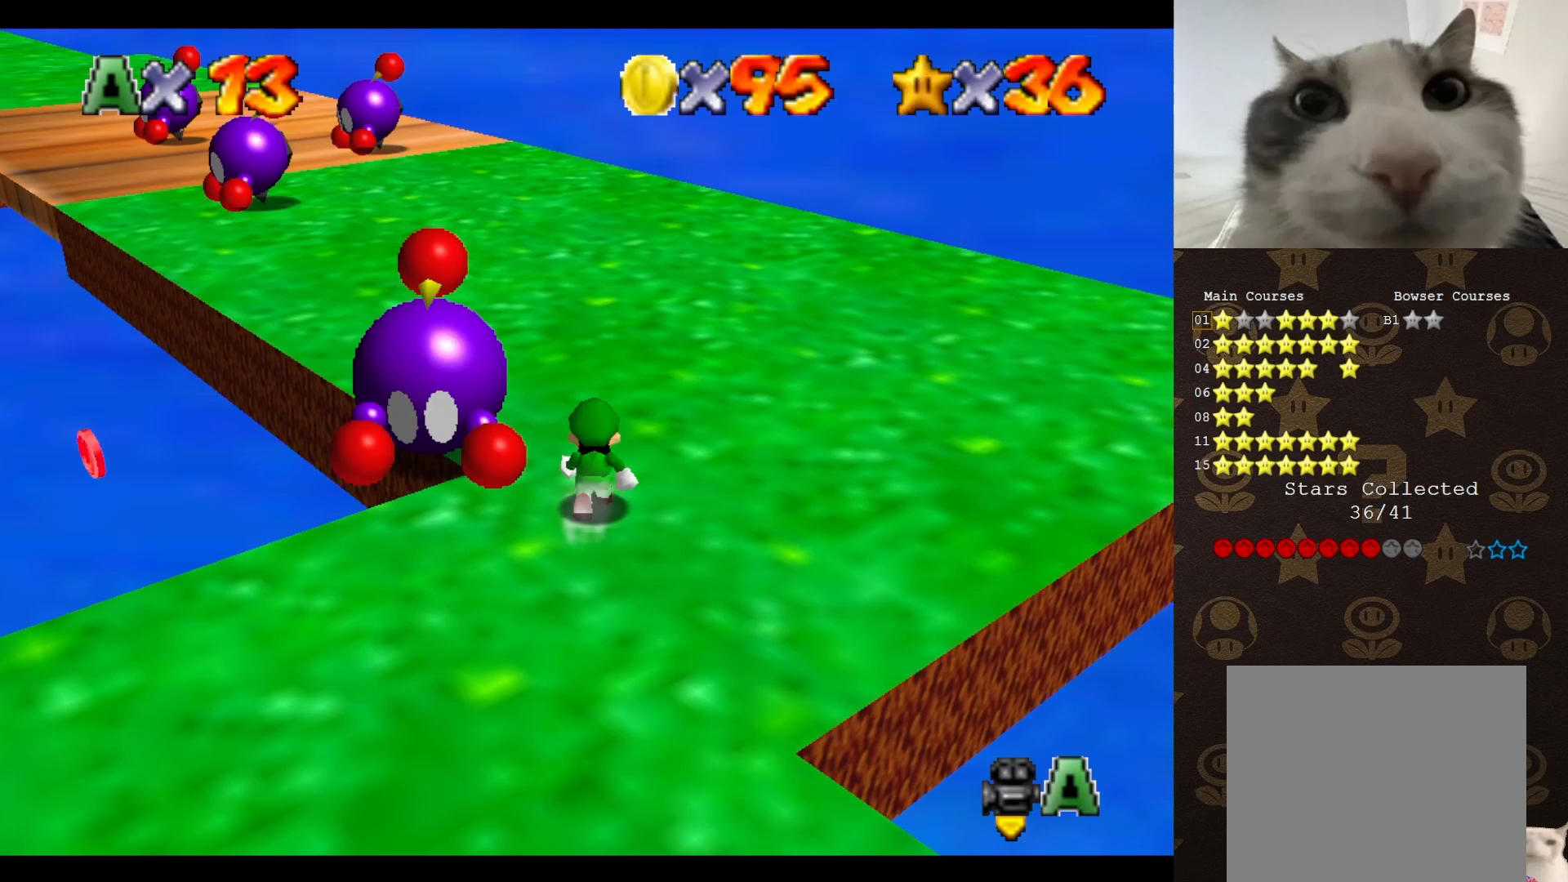
Gameplay with a controller (Nintendo layout); each line is a JSON object with the inputs held at the frame after it. "events" lists button and stick changes between this image and that frame as [ms after this image, input, new state], when the widget could be followed in between. Not read: L3 R3 Z.
{"buttons": ["B"], "left_stick": "up-left", "events": [[300, "left_stick", "up-left"], [483, "B", "down"]]}
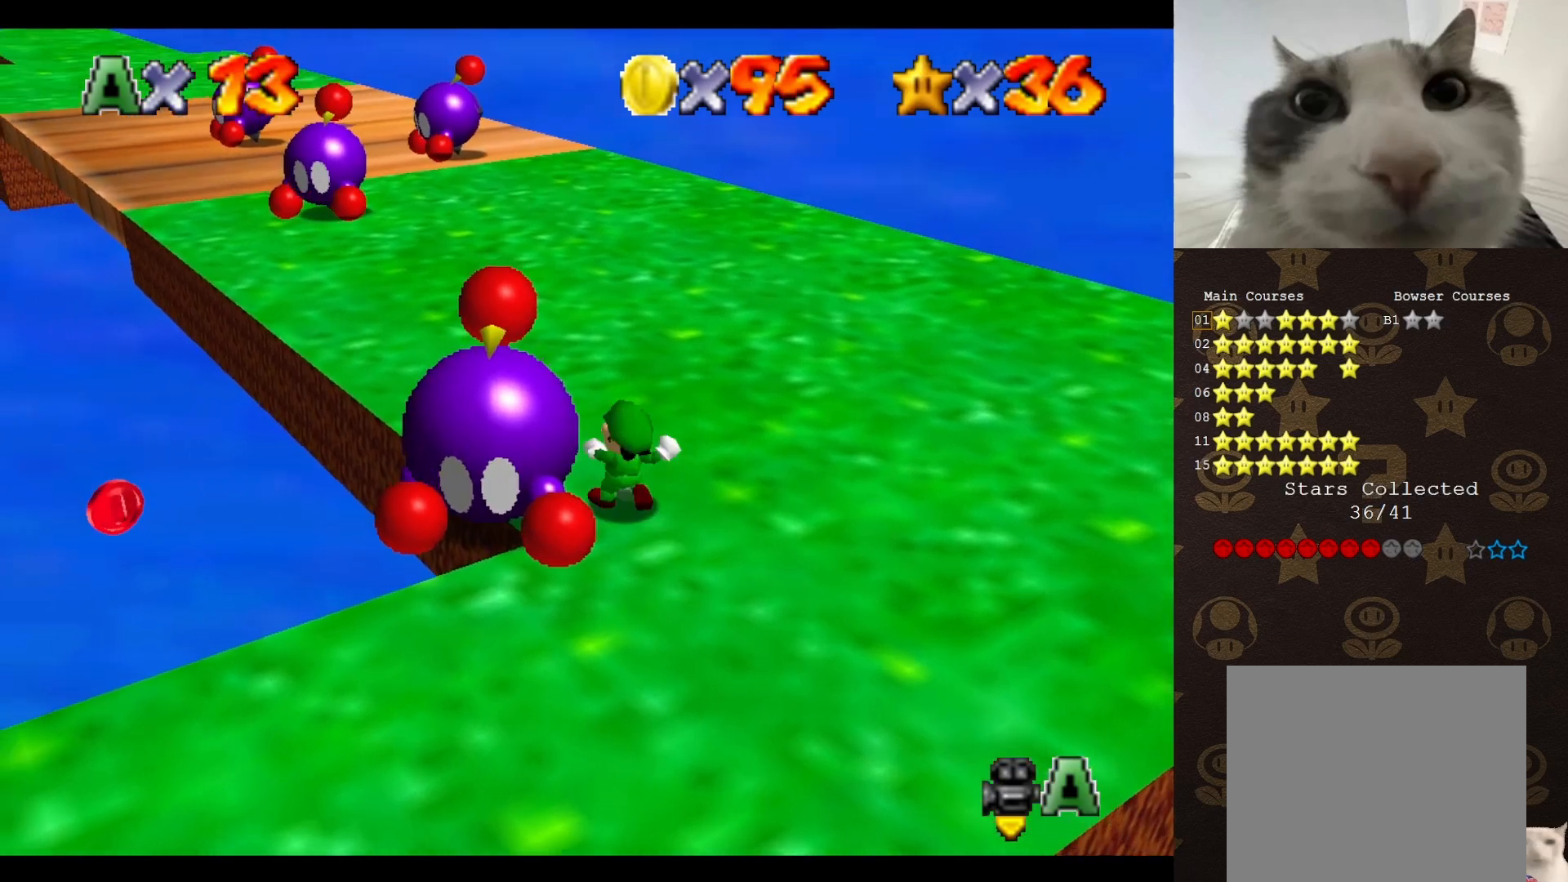
{"buttons": ["C_LEFT"], "left_stick": "up", "events": [[33, "B", "up"], [33, "left_stick", "center"], [333, "left_stick", "up"], [433, "C_LEFT", "down"]]}
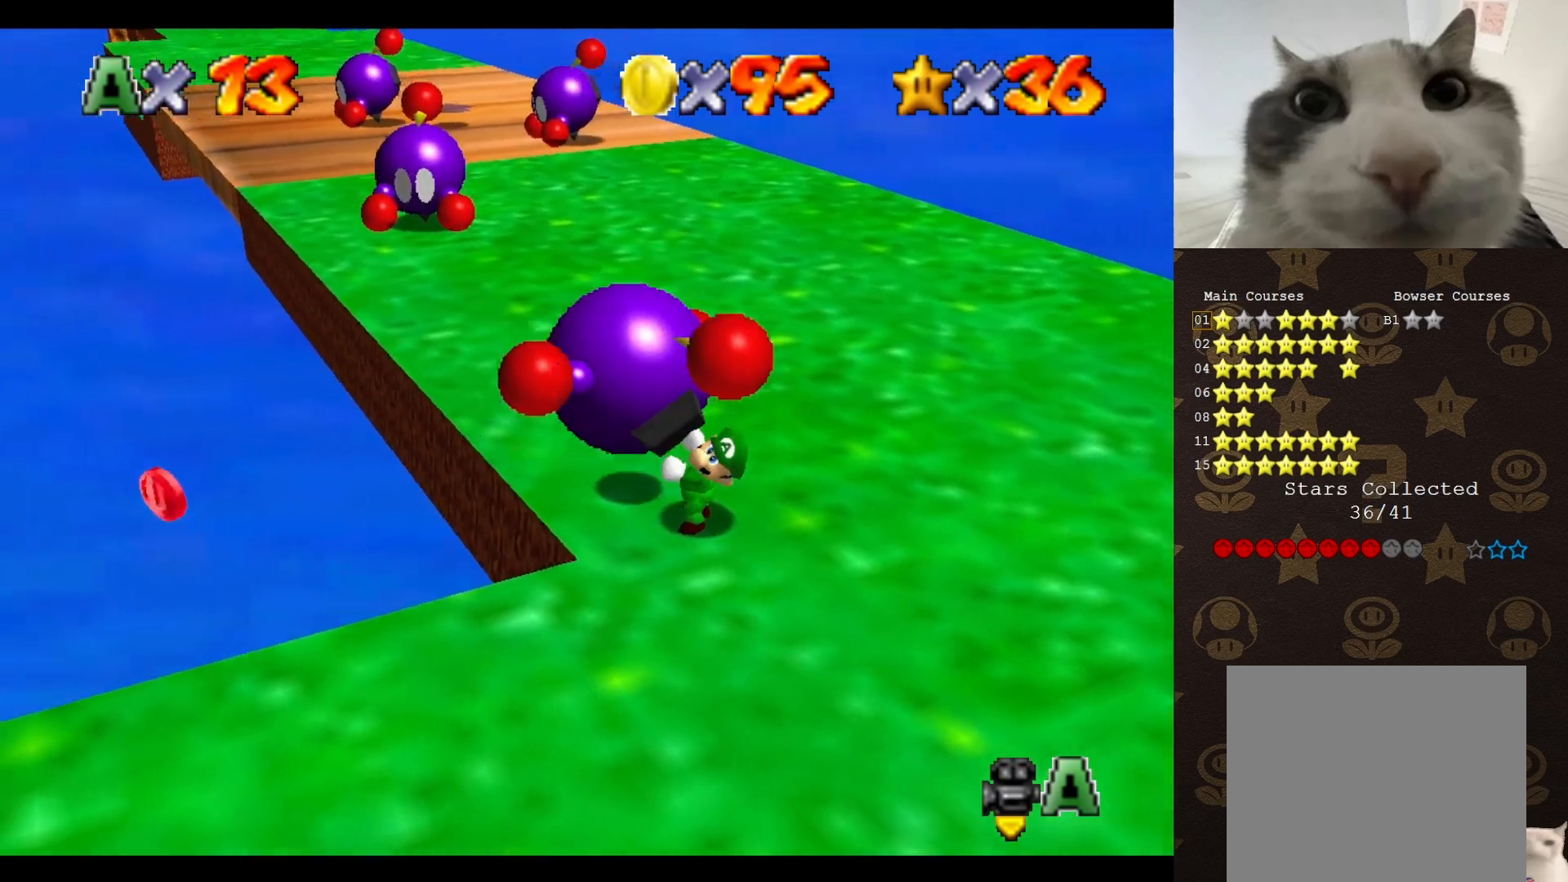
{"buttons": [], "left_stick": "up", "events": [[33, "C_LEFT", "up"]]}
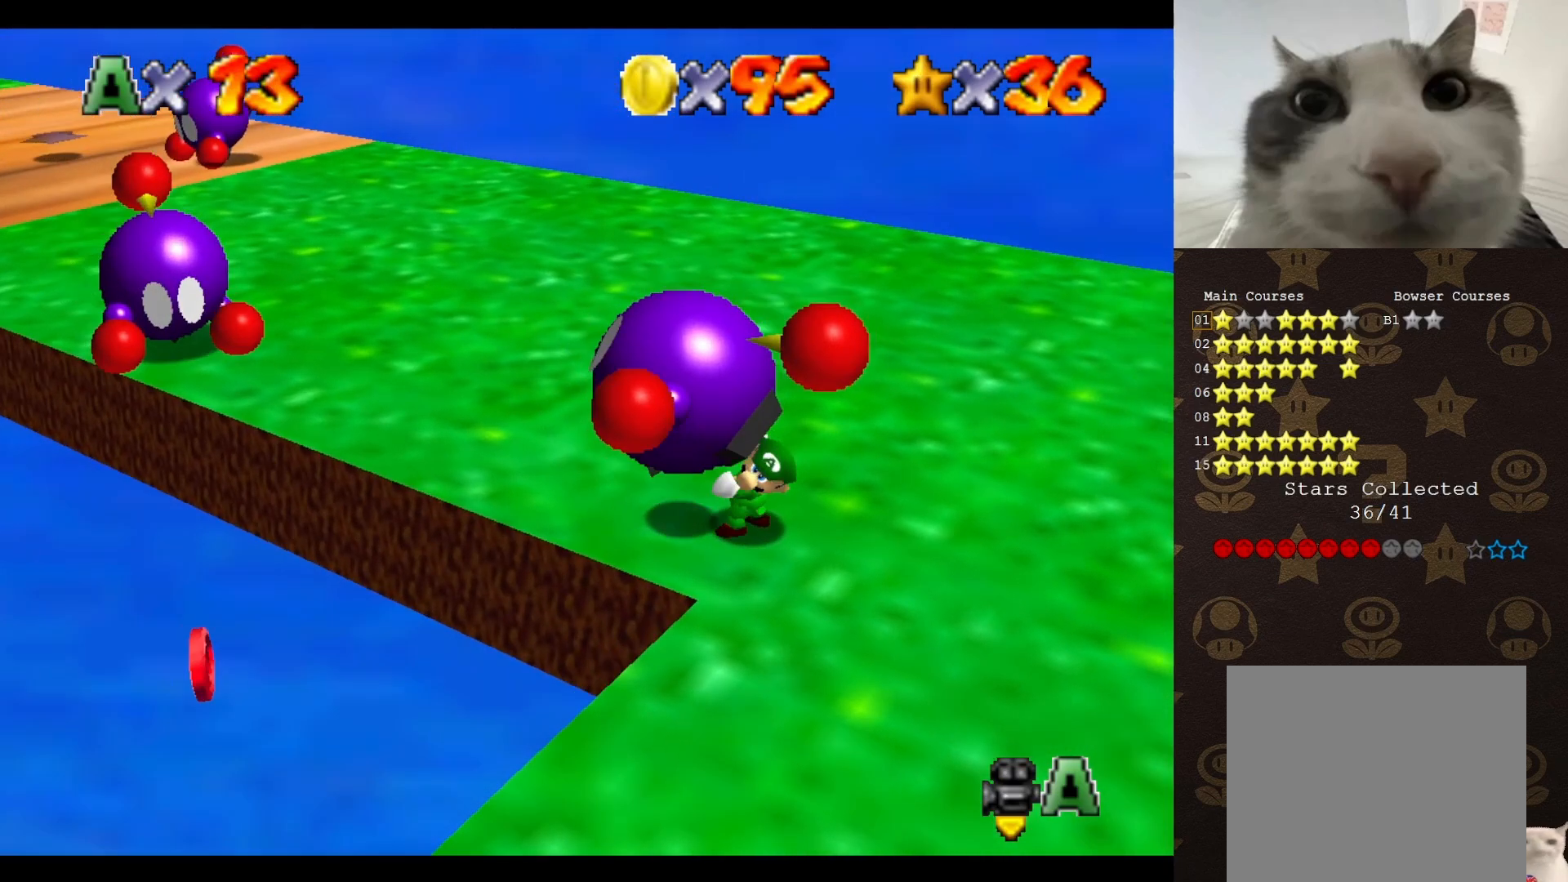
{"buttons": [], "left_stick": "up-left", "events": [[100, "left_stick", "up-left"]]}
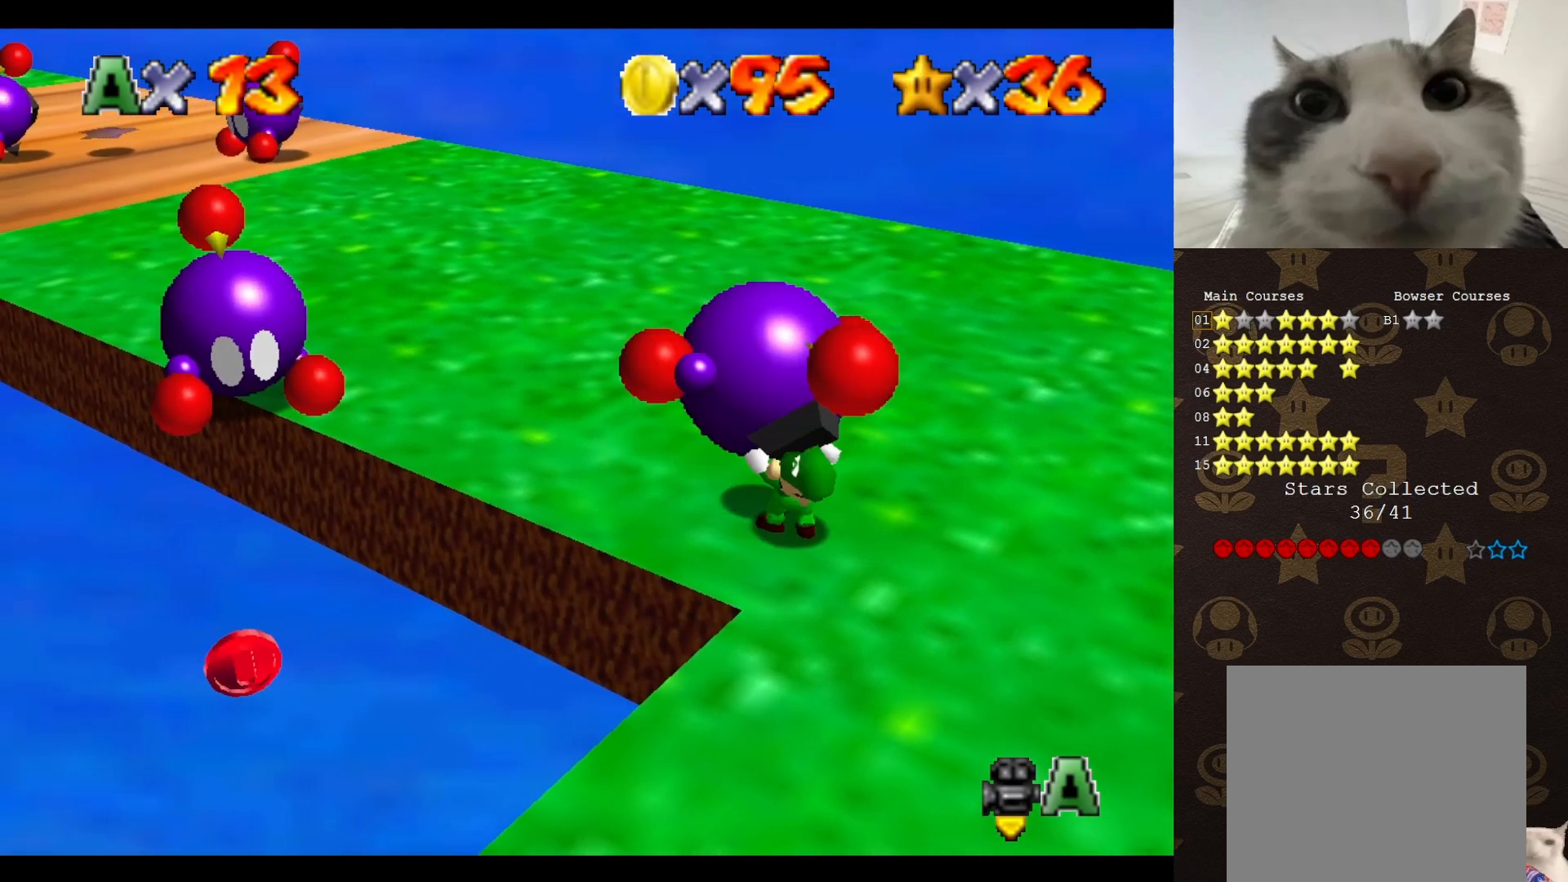
{"buttons": ["C_RIGHT"], "left_stick": "up", "events": [[167, "A", "down"], [167, "B", "down"], [233, "A", "up"], [233, "B", "up"], [417, "C_RIGHT", "down"], [450, "left_stick", "up"]]}
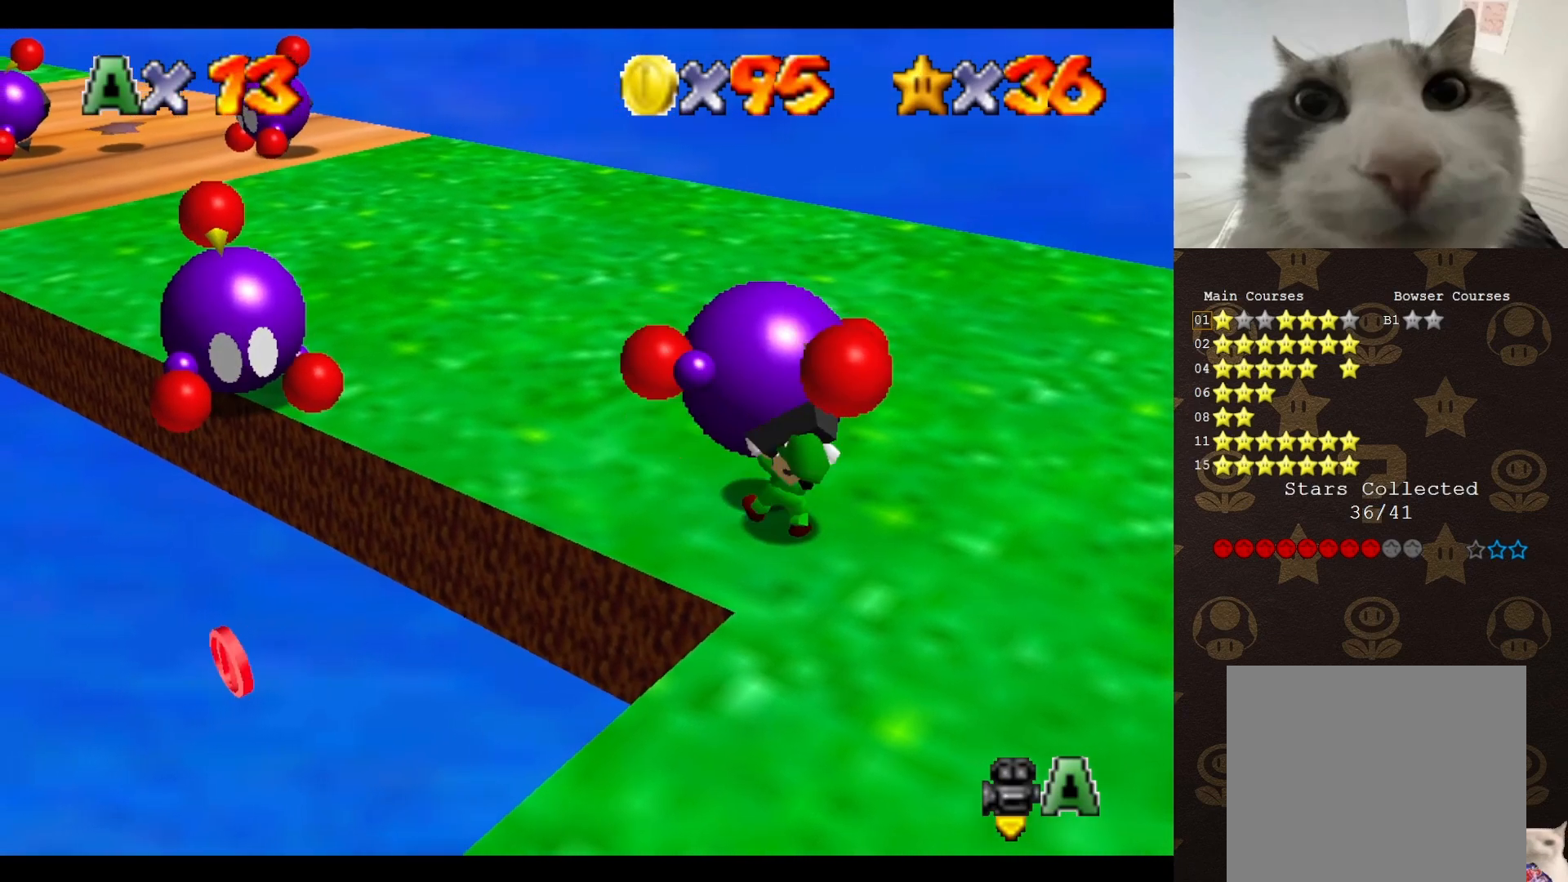
{"buttons": [], "left_stick": "up", "events": [[17, "C_RIGHT", "up"], [167, "C_RIGHT", "down"], [217, "C_RIGHT", "up"]]}
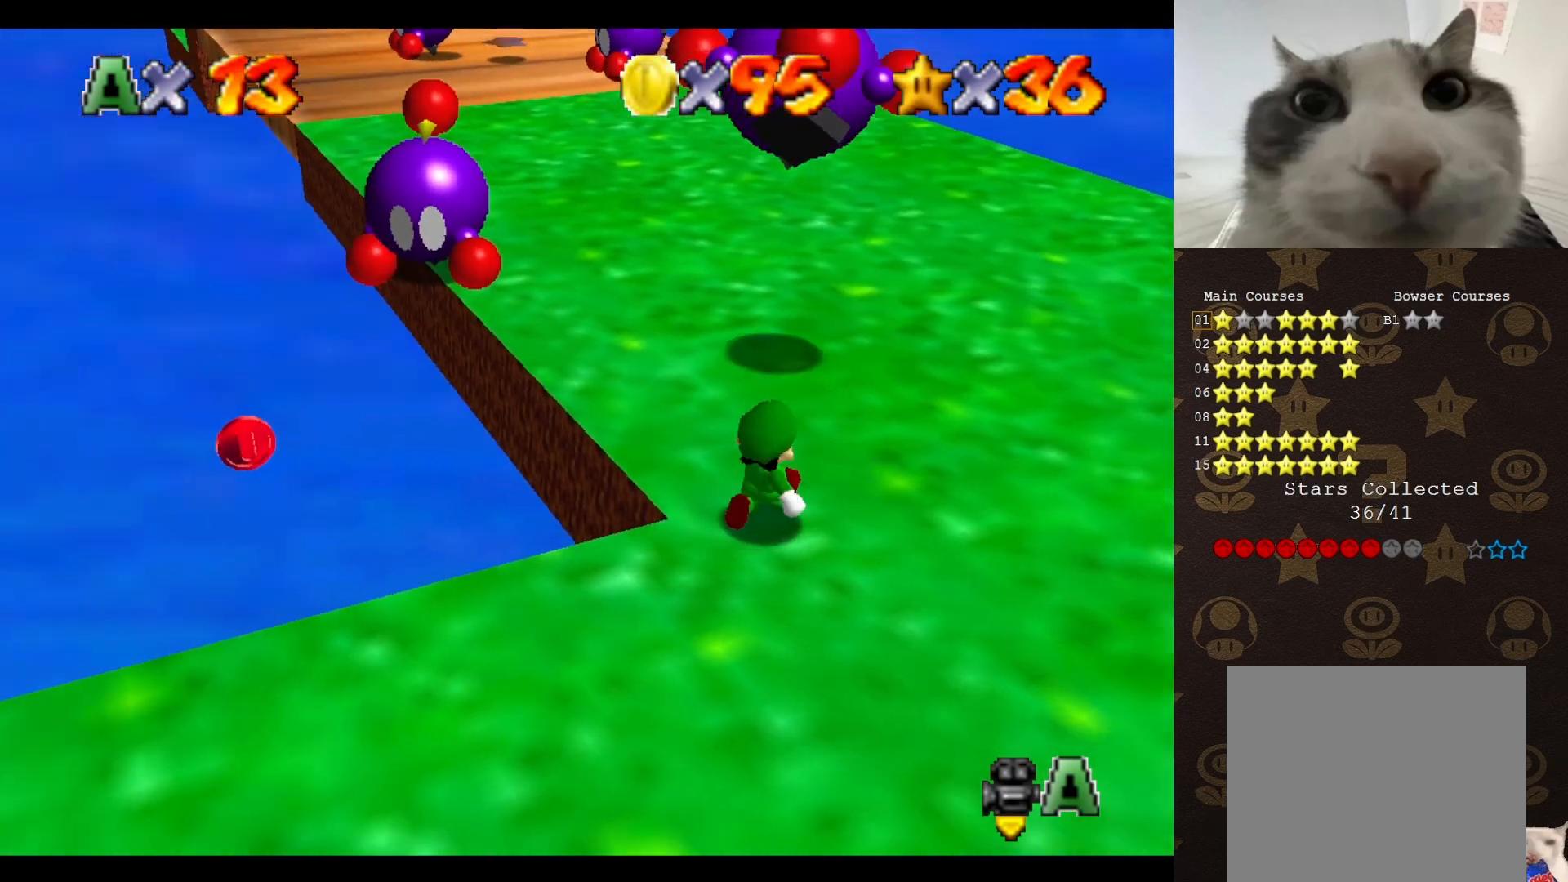
{"buttons": ["A"], "left_stick": "up", "events": [[500, "A", "down"]]}
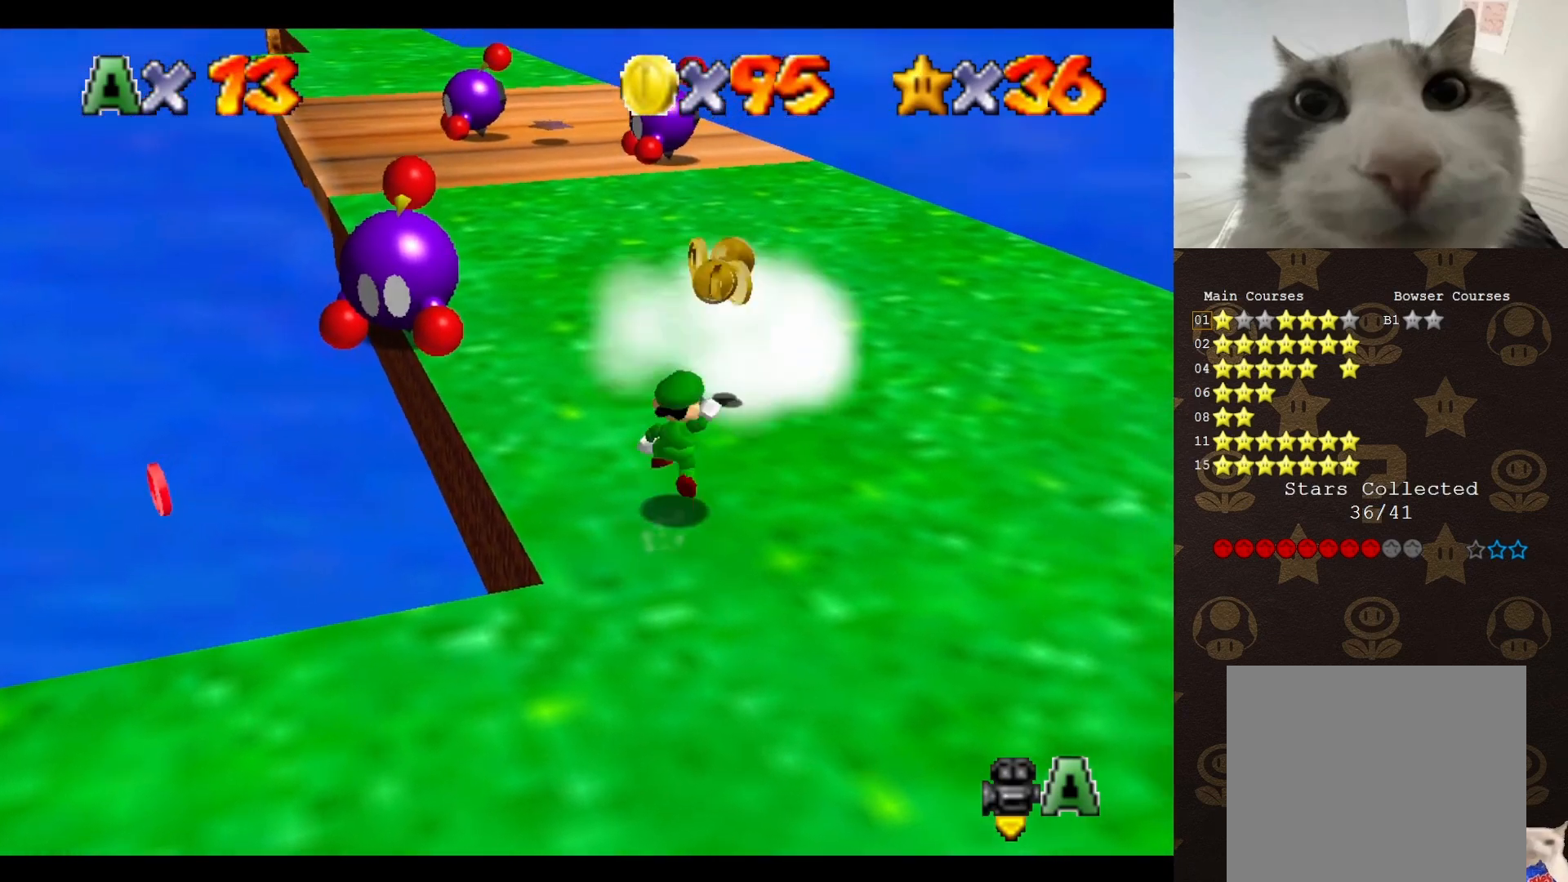
{"buttons": [], "left_stick": "center", "events": [[183, "A", "up"], [183, "B", "down"], [233, "B", "up"], [333, "left_stick", "down-right"], [450, "left_stick", "center"]]}
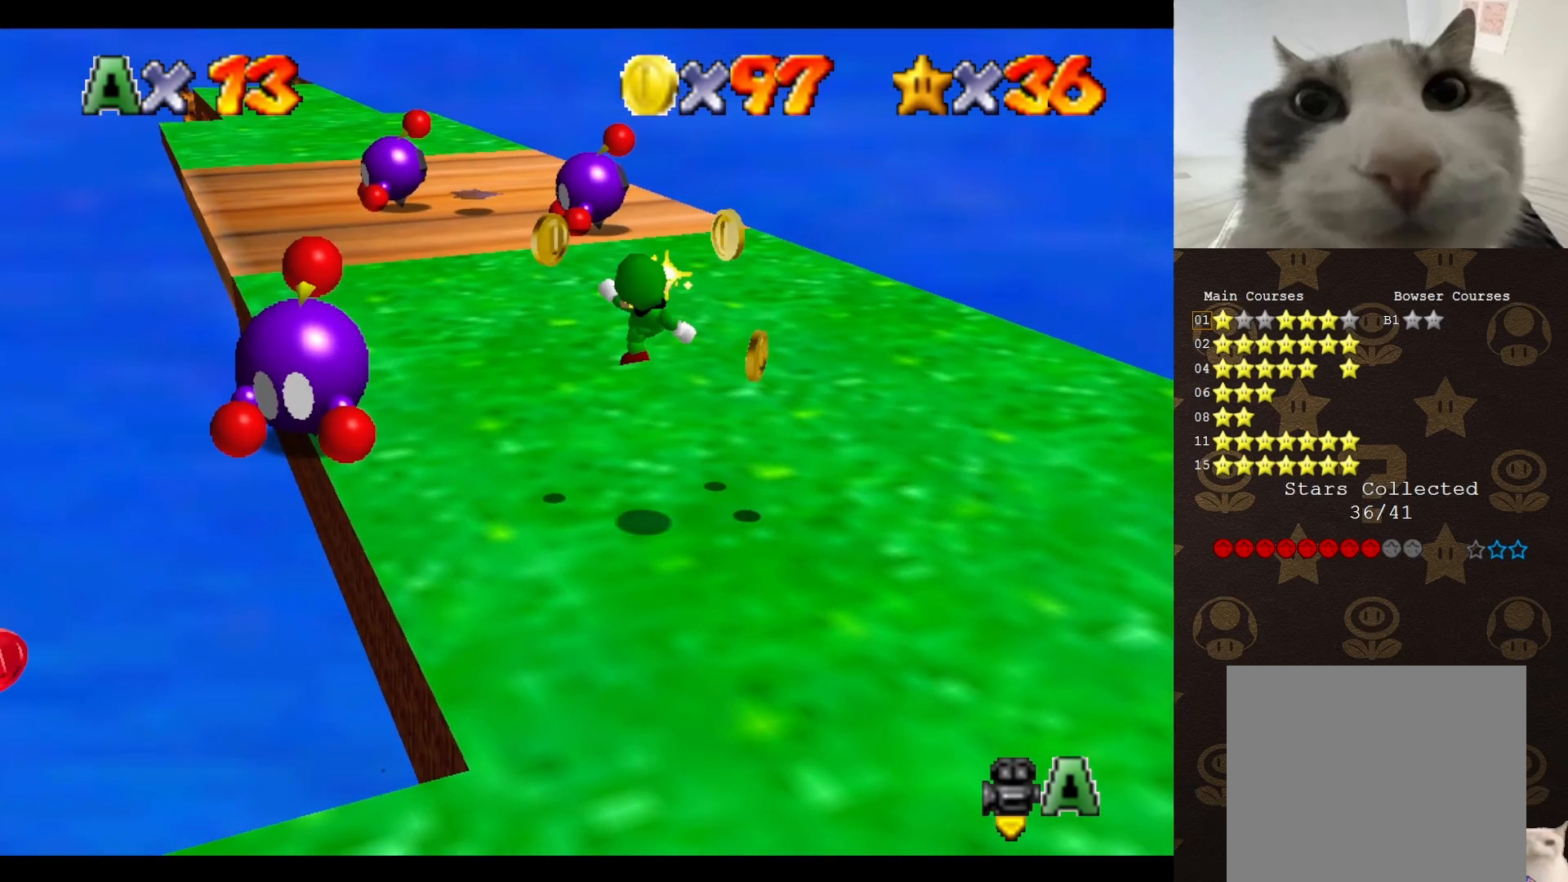
{"buttons": [], "left_stick": "right", "events": [[300, "left_stick", "up-right"], [483, "left_stick", "right"]]}
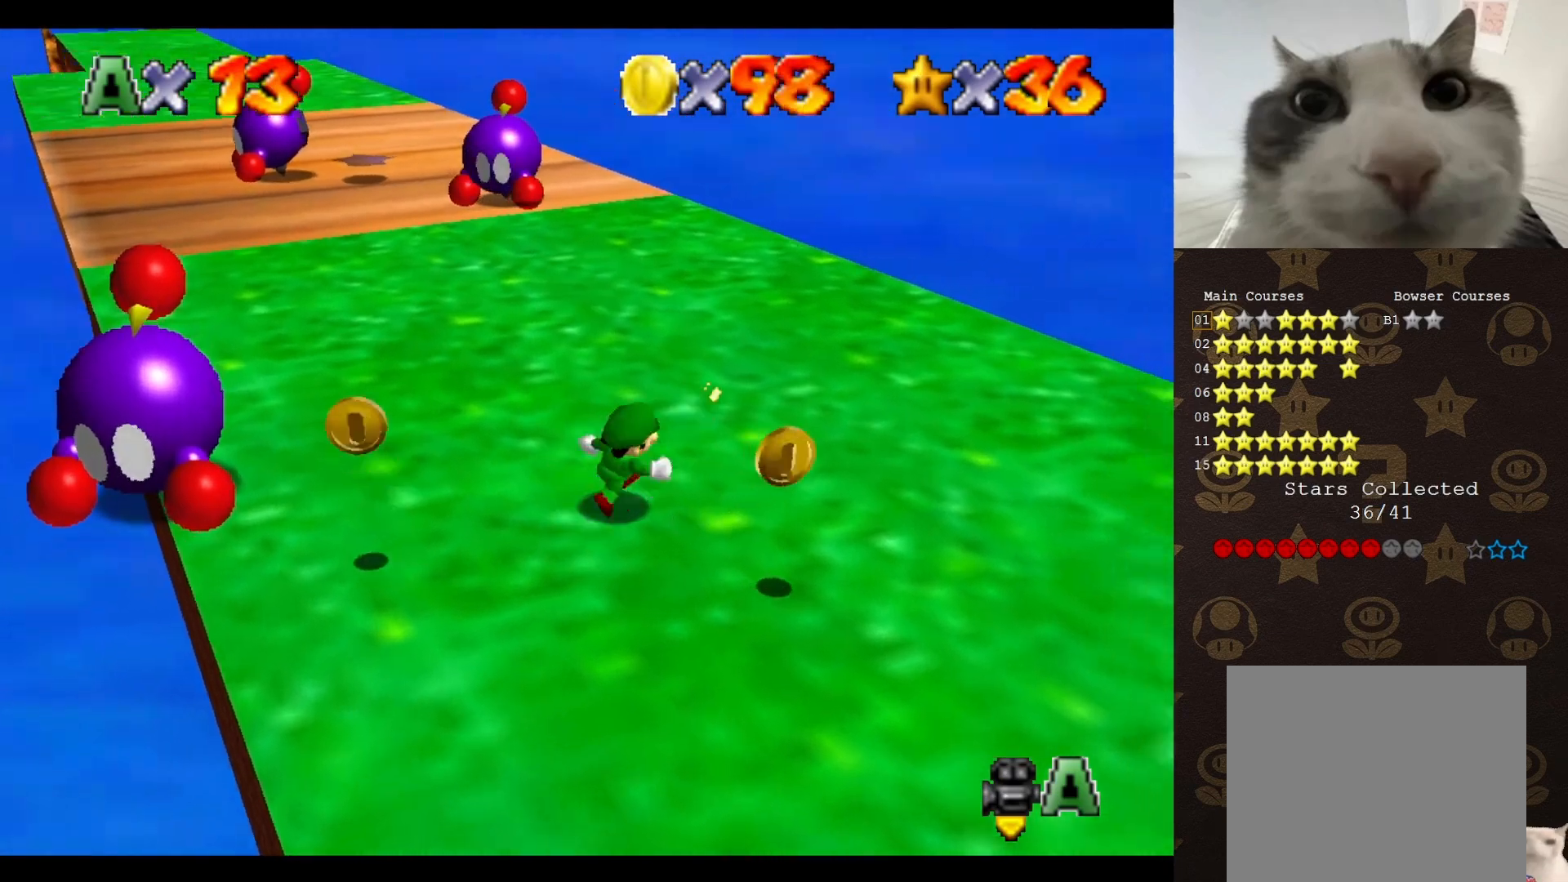
{"buttons": [], "left_stick": "down", "events": [[200, "left_stick", "down-right"], [433, "left_stick", "down"]]}
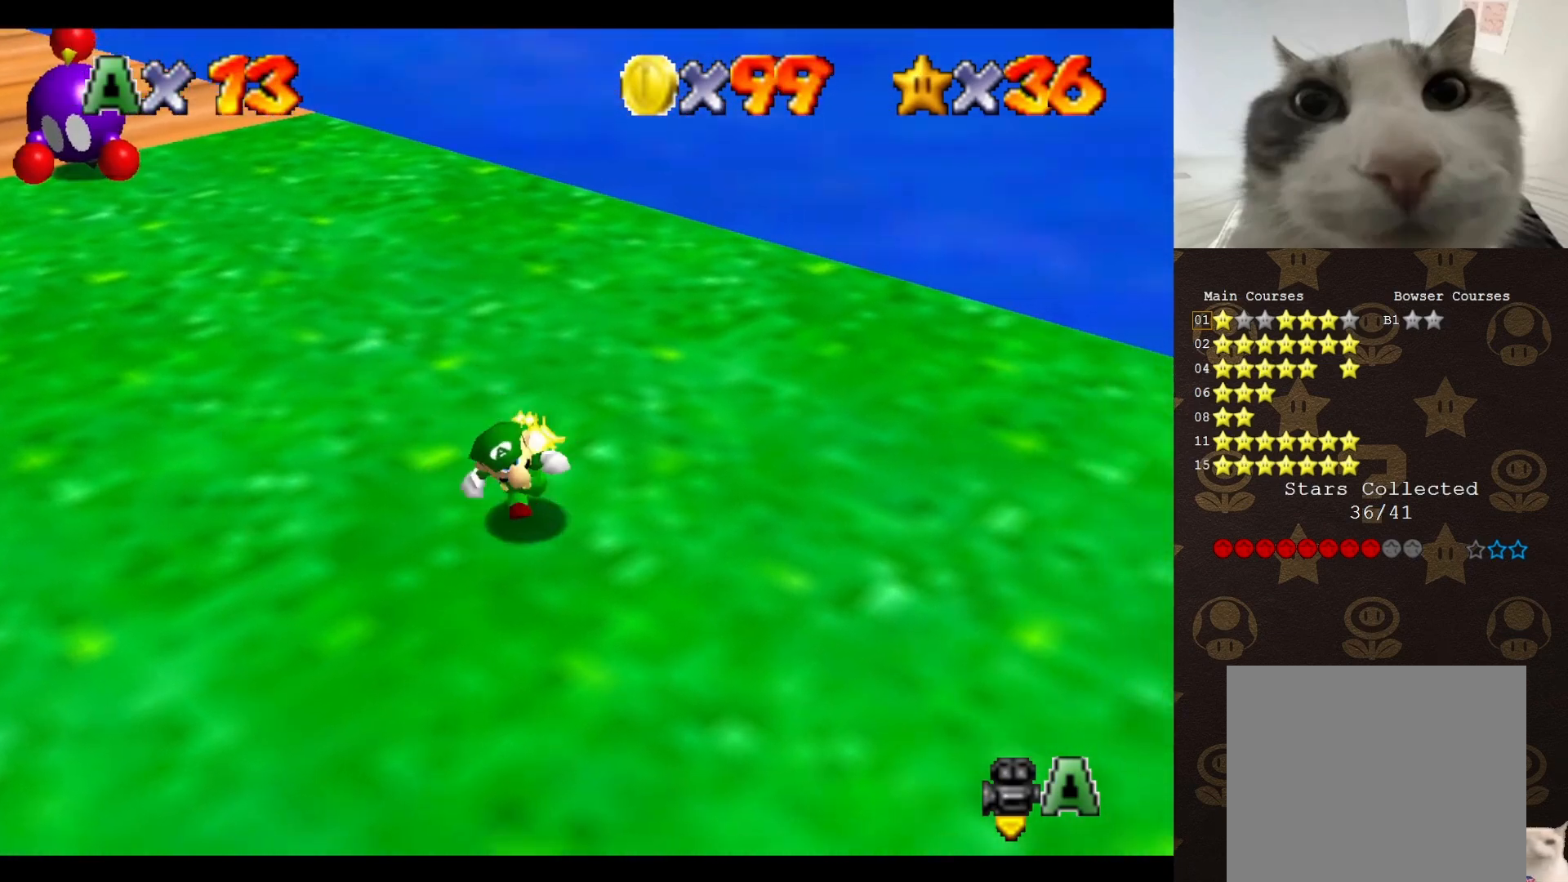
{"buttons": [], "left_stick": "center", "events": [[117, "left_stick", "down-left"], [217, "left_stick", "center"]]}
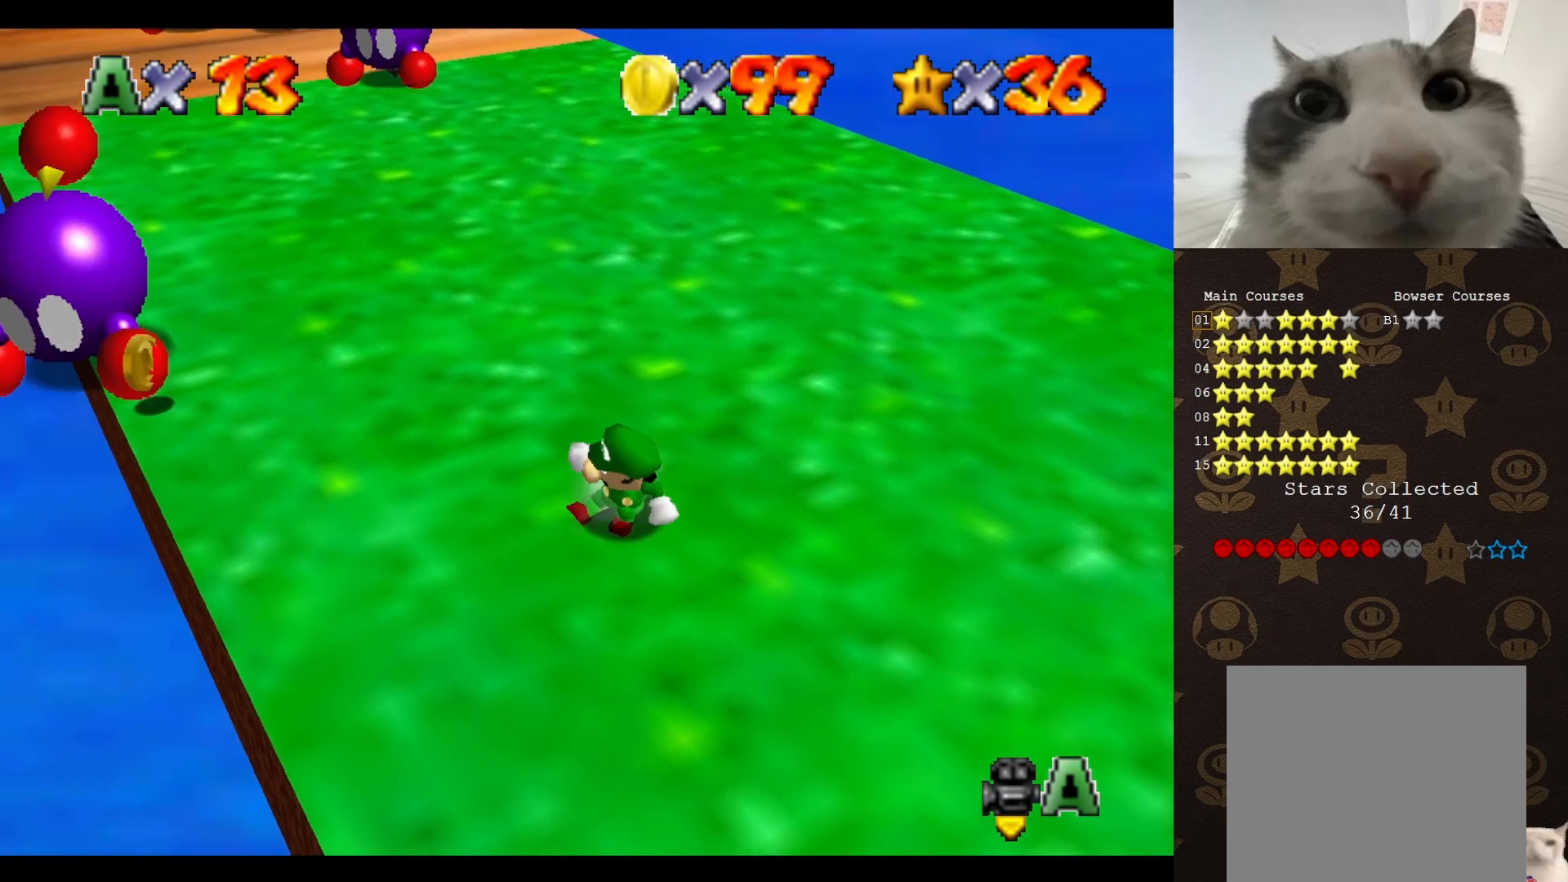
{"buttons": [], "left_stick": "center", "events": []}
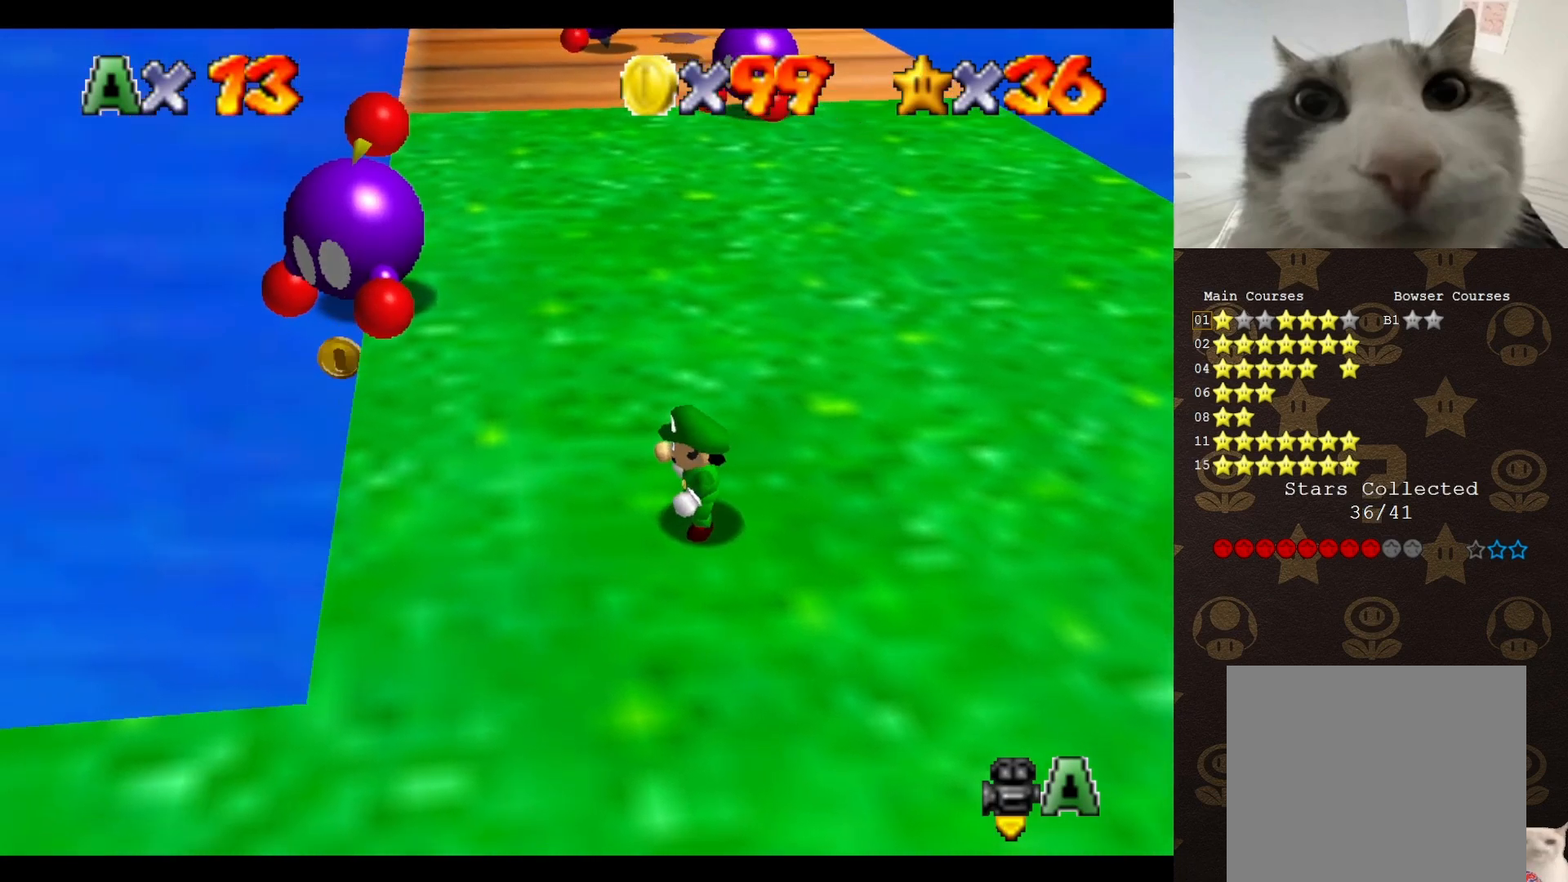
{"buttons": [], "left_stick": "center", "events": []}
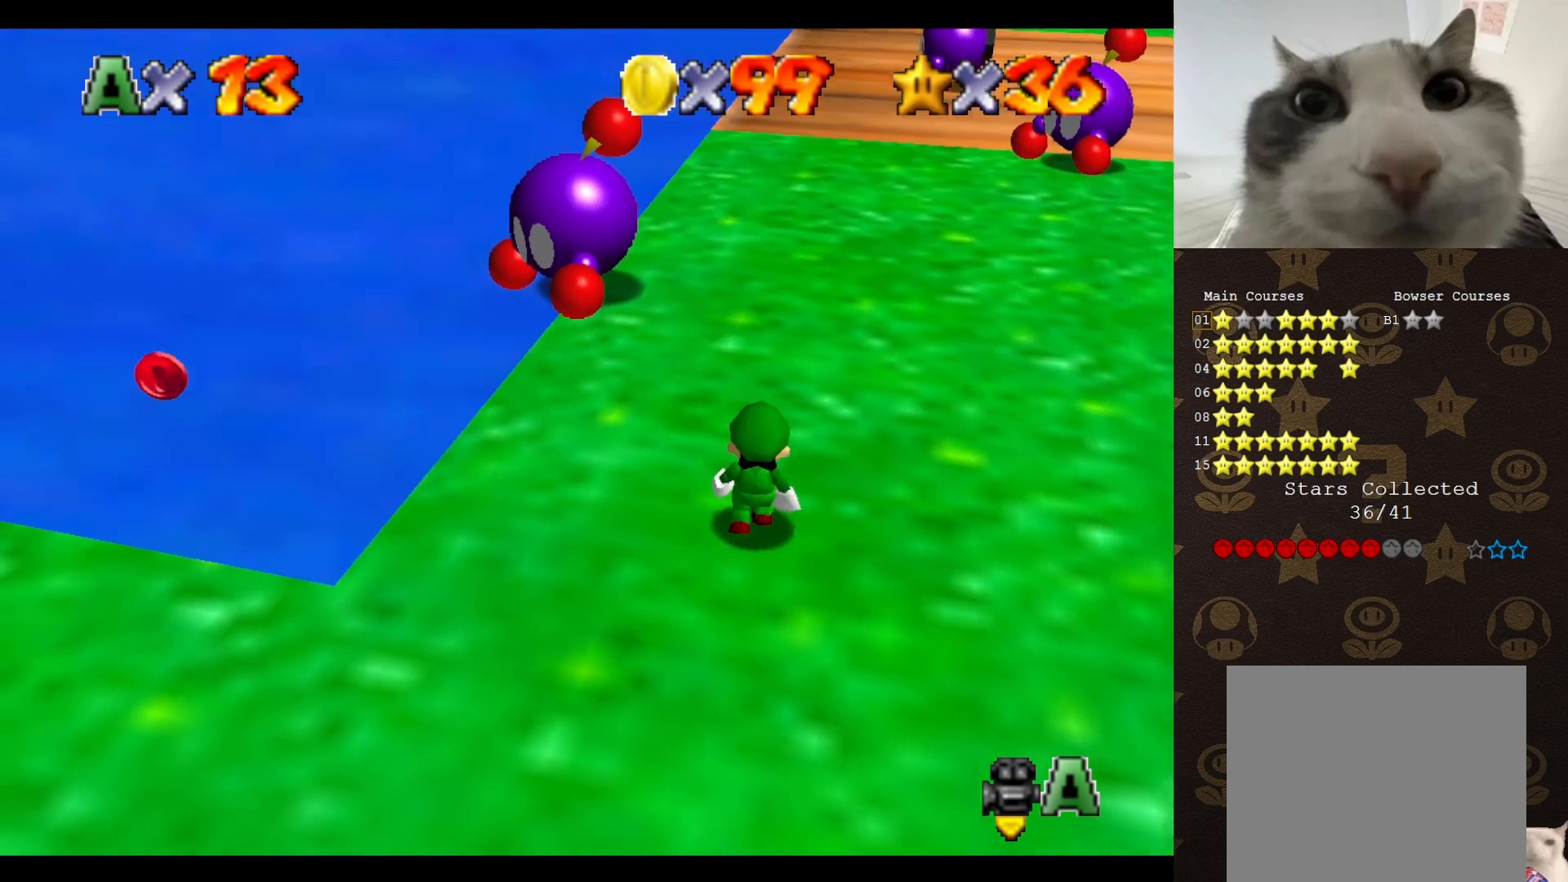
{"buttons": [], "left_stick": "up", "events": [[17, "left_stick", "up"]]}
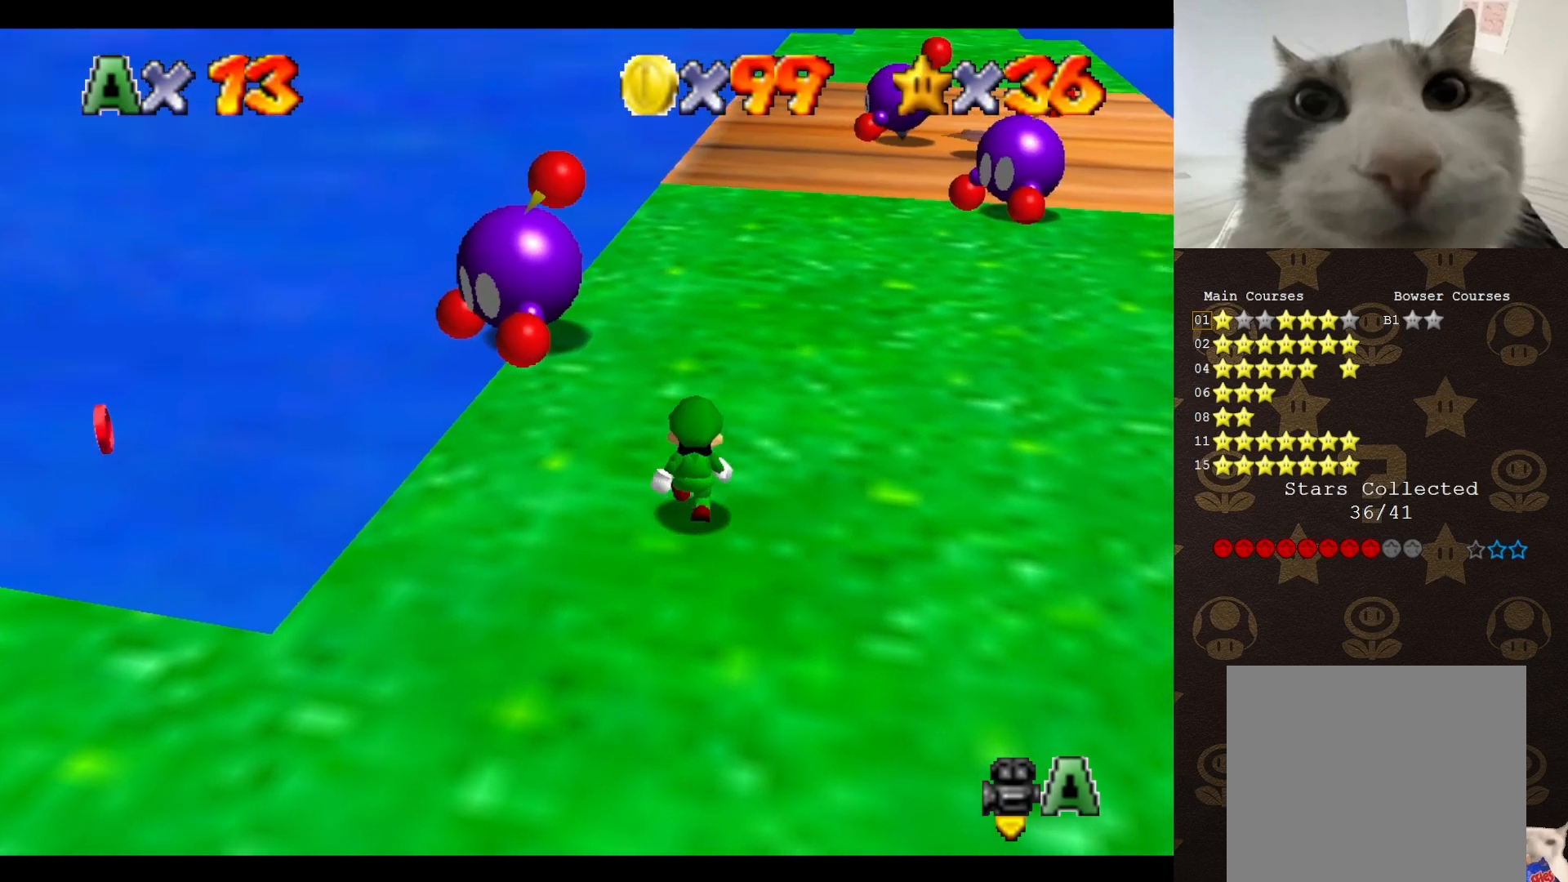
{"buttons": [], "left_stick": "center", "events": [[333, "left_stick", "center"]]}
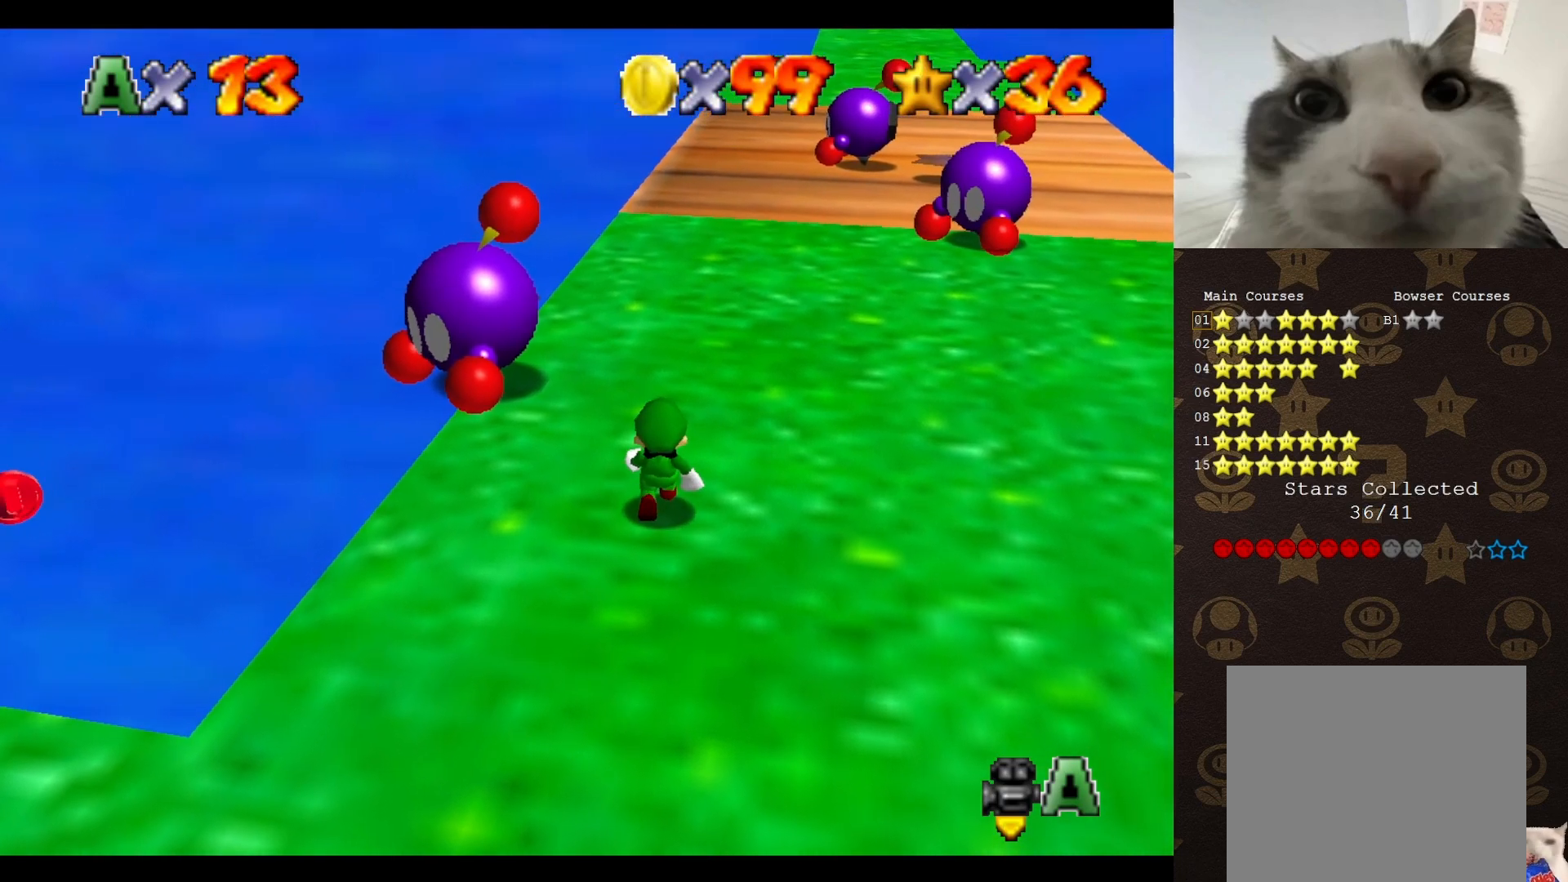
{"buttons": [], "left_stick": "center", "events": []}
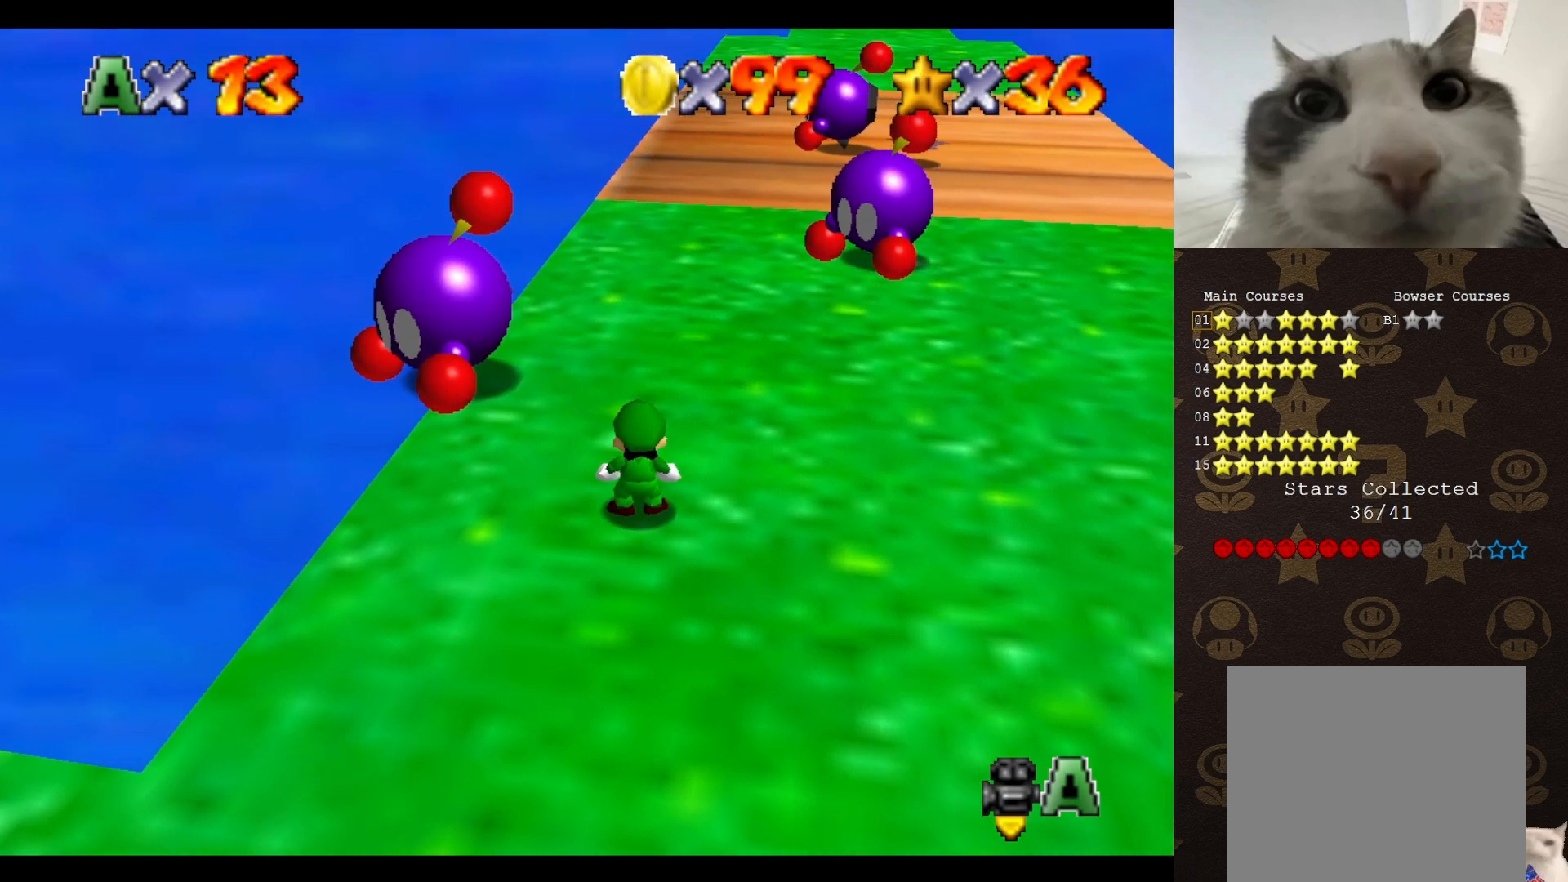
{"buttons": [], "left_stick": "center", "events": []}
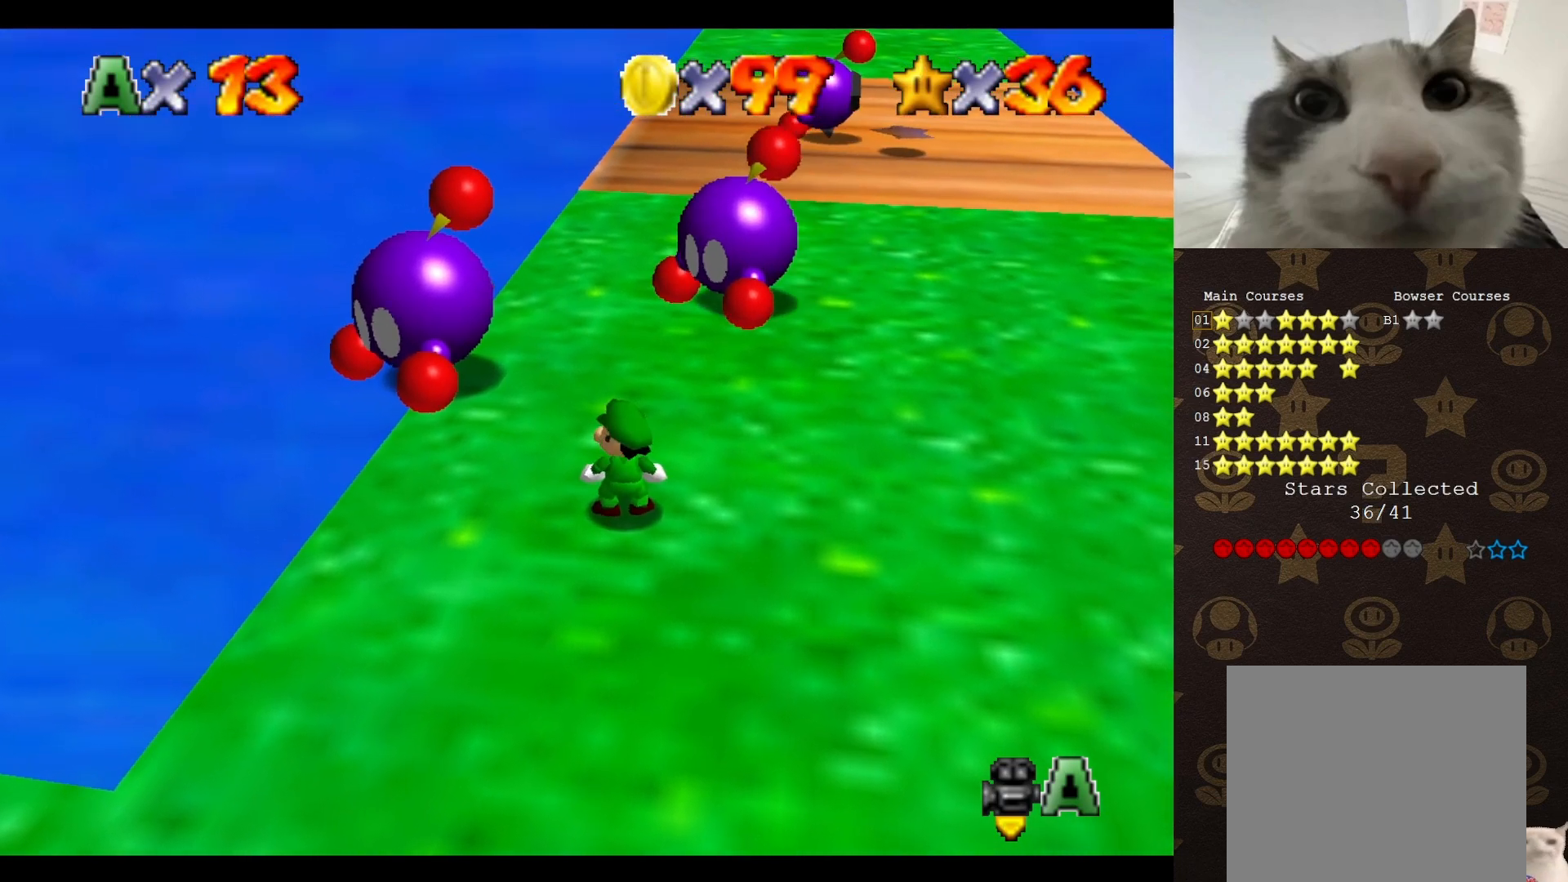
{"buttons": [], "left_stick": "down", "events": [[83, "left_stick", "down"]]}
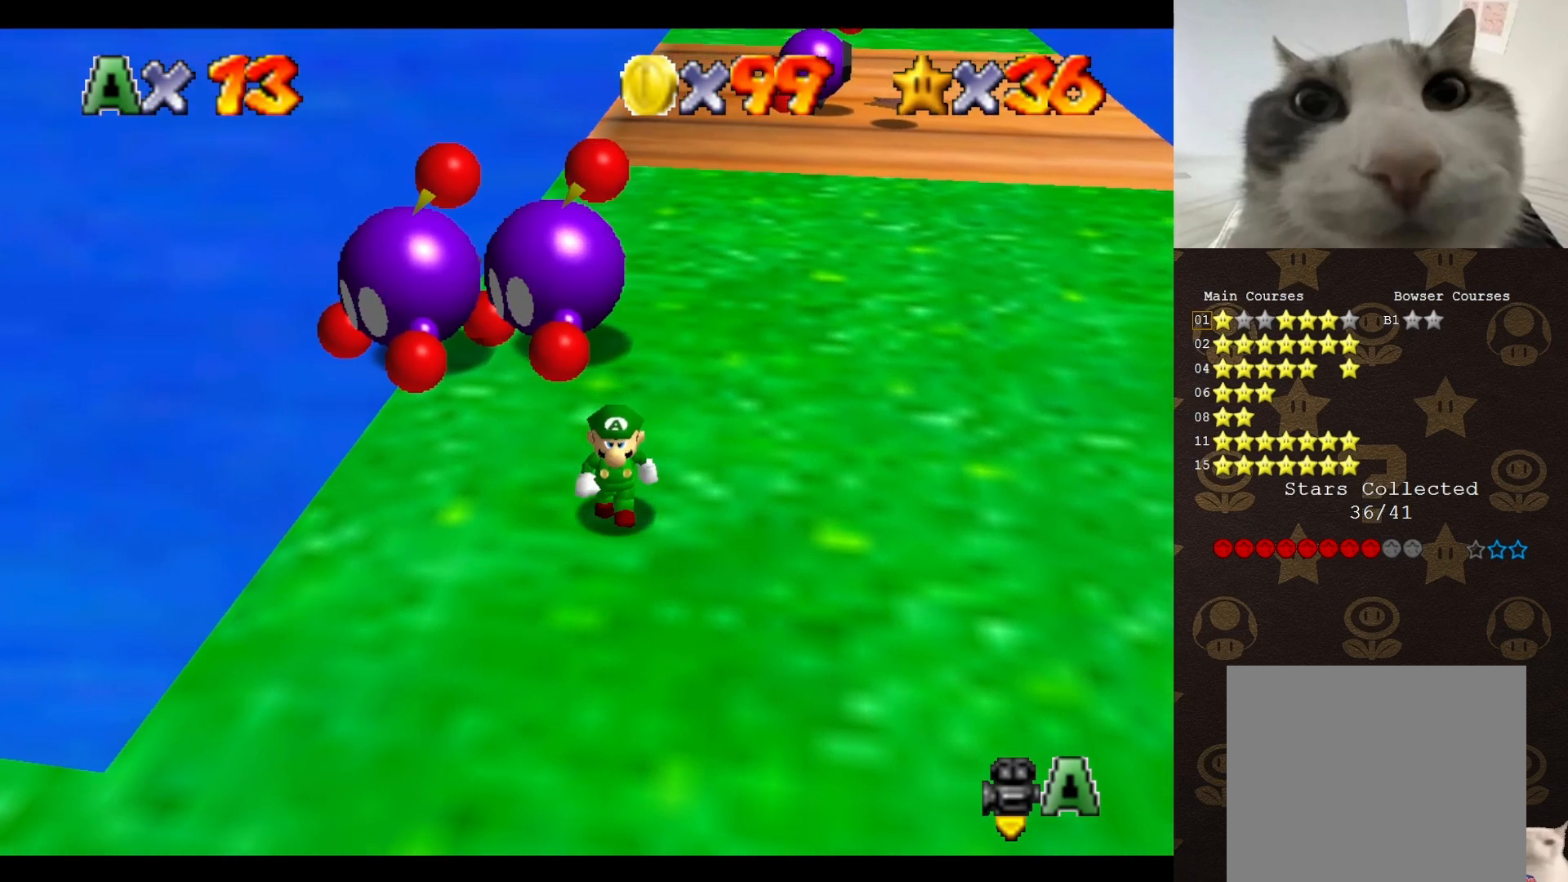
{"buttons": [], "left_stick": "down", "events": []}
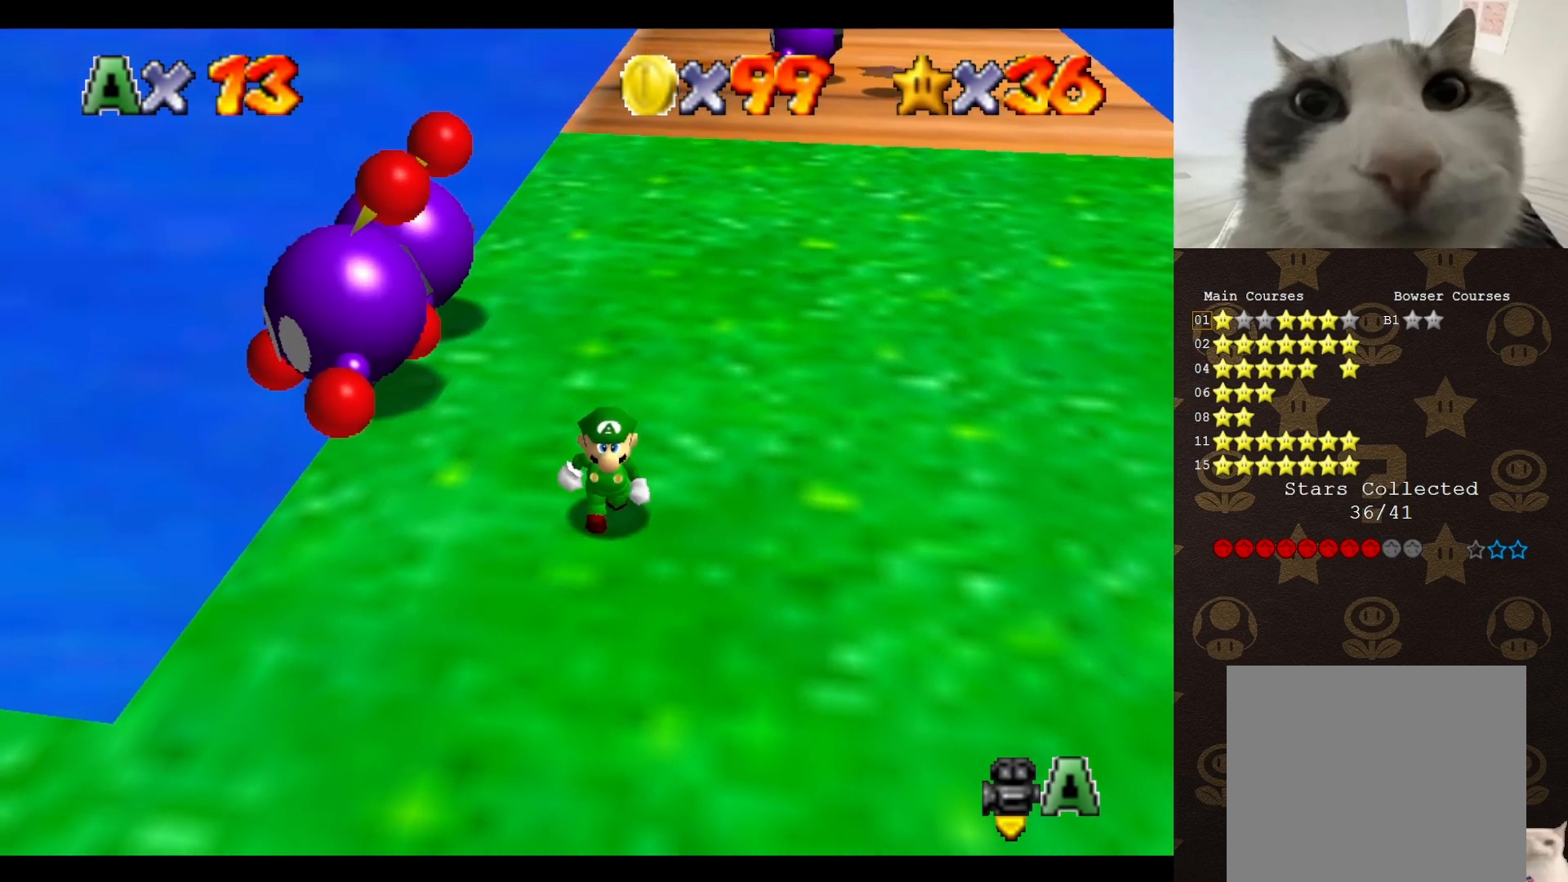
{"buttons": [], "left_stick": "down", "events": []}
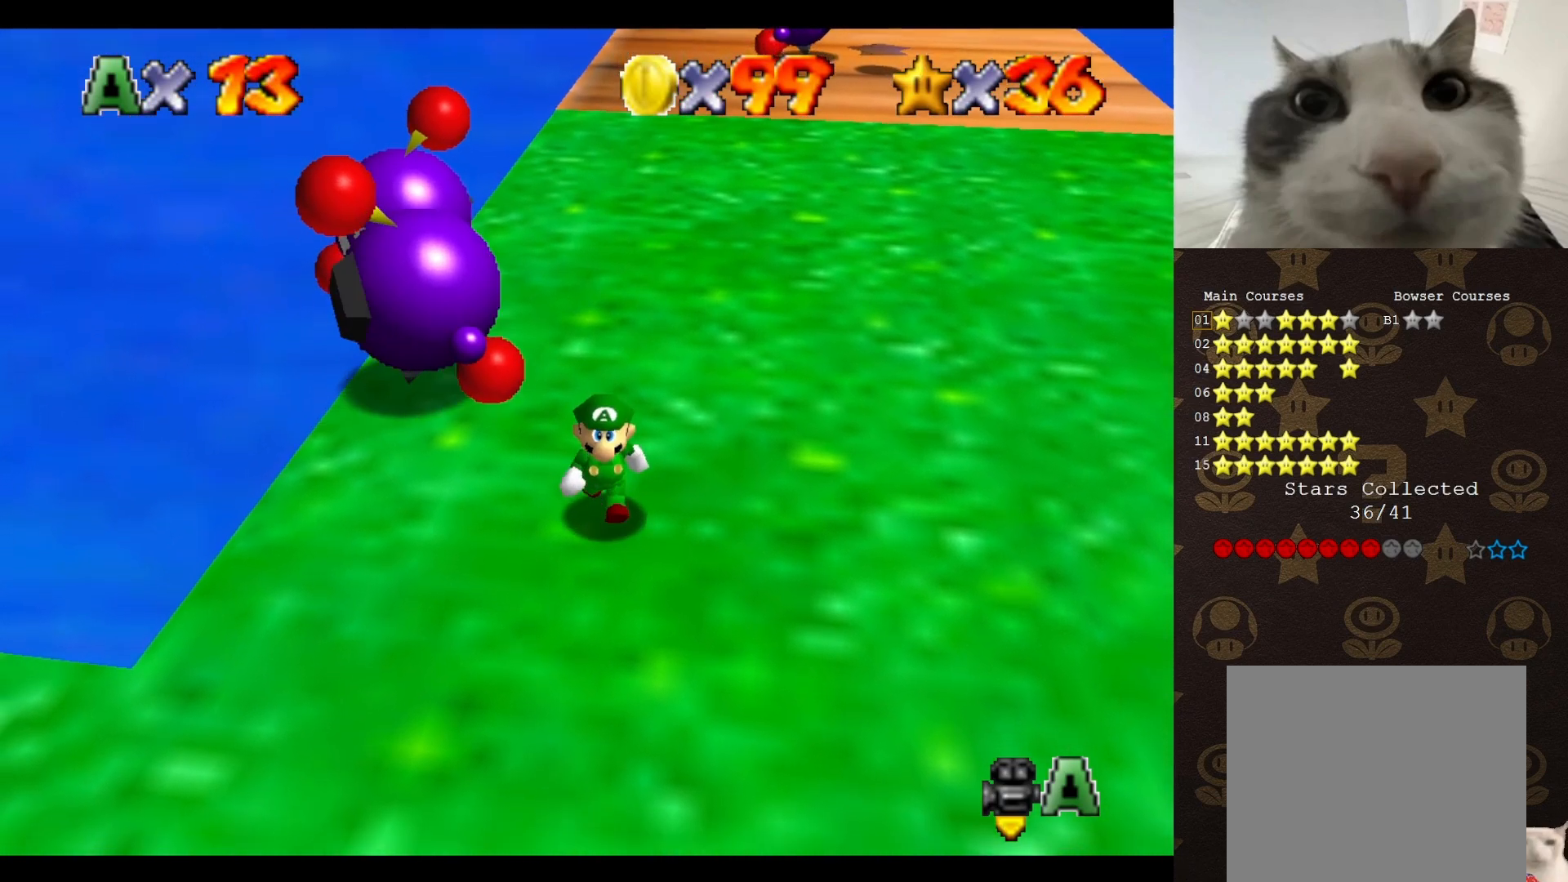
{"buttons": [], "left_stick": "up-left", "events": [[83, "A", "down"], [233, "left_stick", "center"], [300, "A", "up"], [417, "left_stick", "up-left"]]}
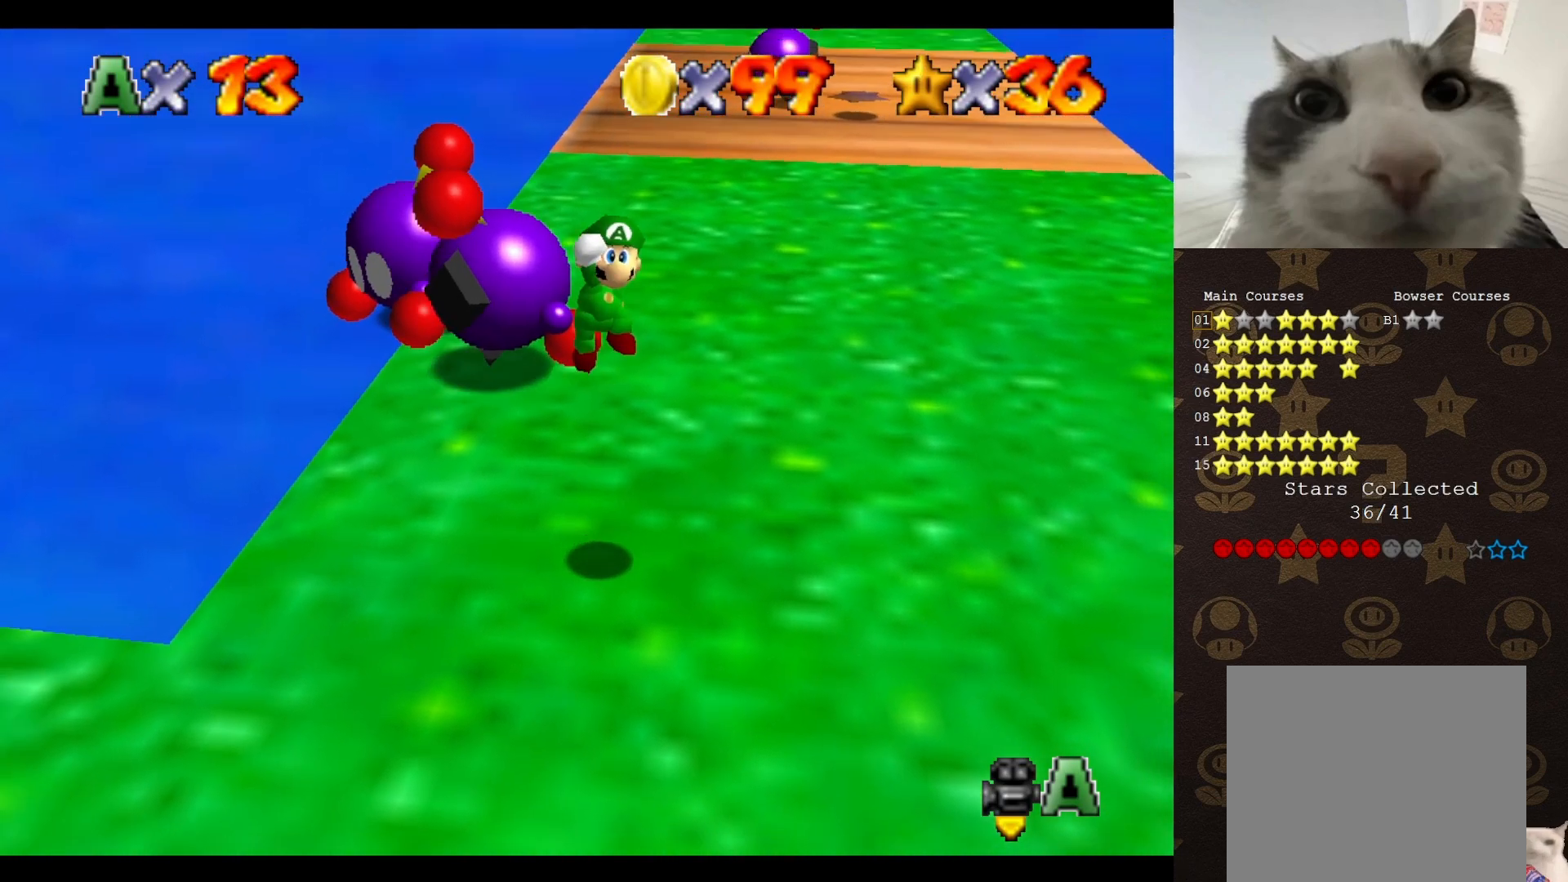
{"buttons": [], "left_stick": "down-right", "events": [[100, "left_stick", "center"], [400, "left_stick", "down-right"]]}
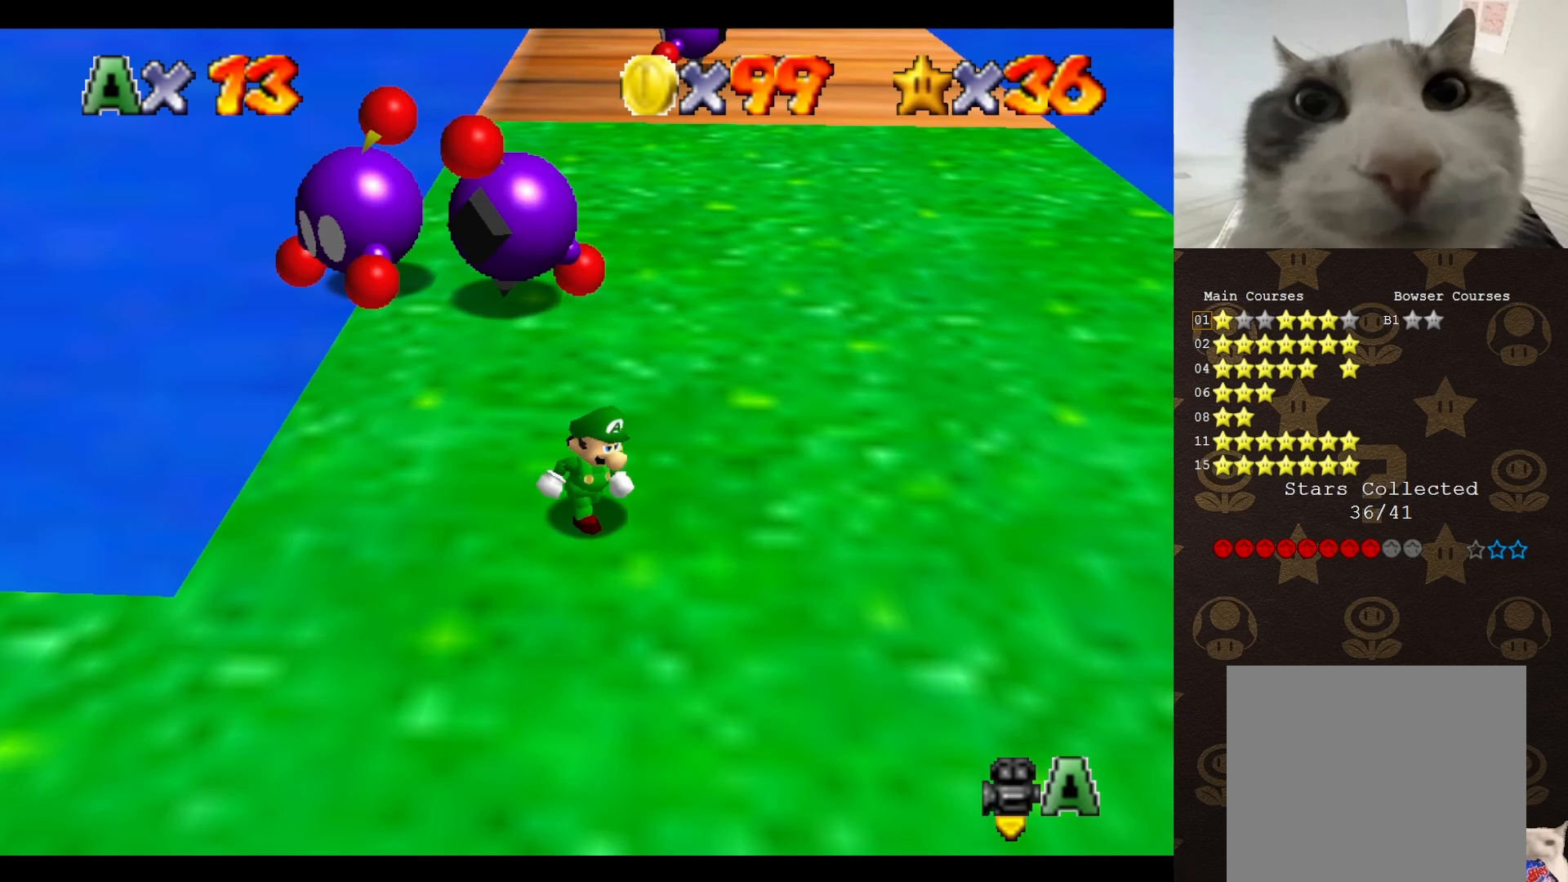
{"buttons": [], "left_stick": "up-right", "events": [[183, "left_stick", "up-right"]]}
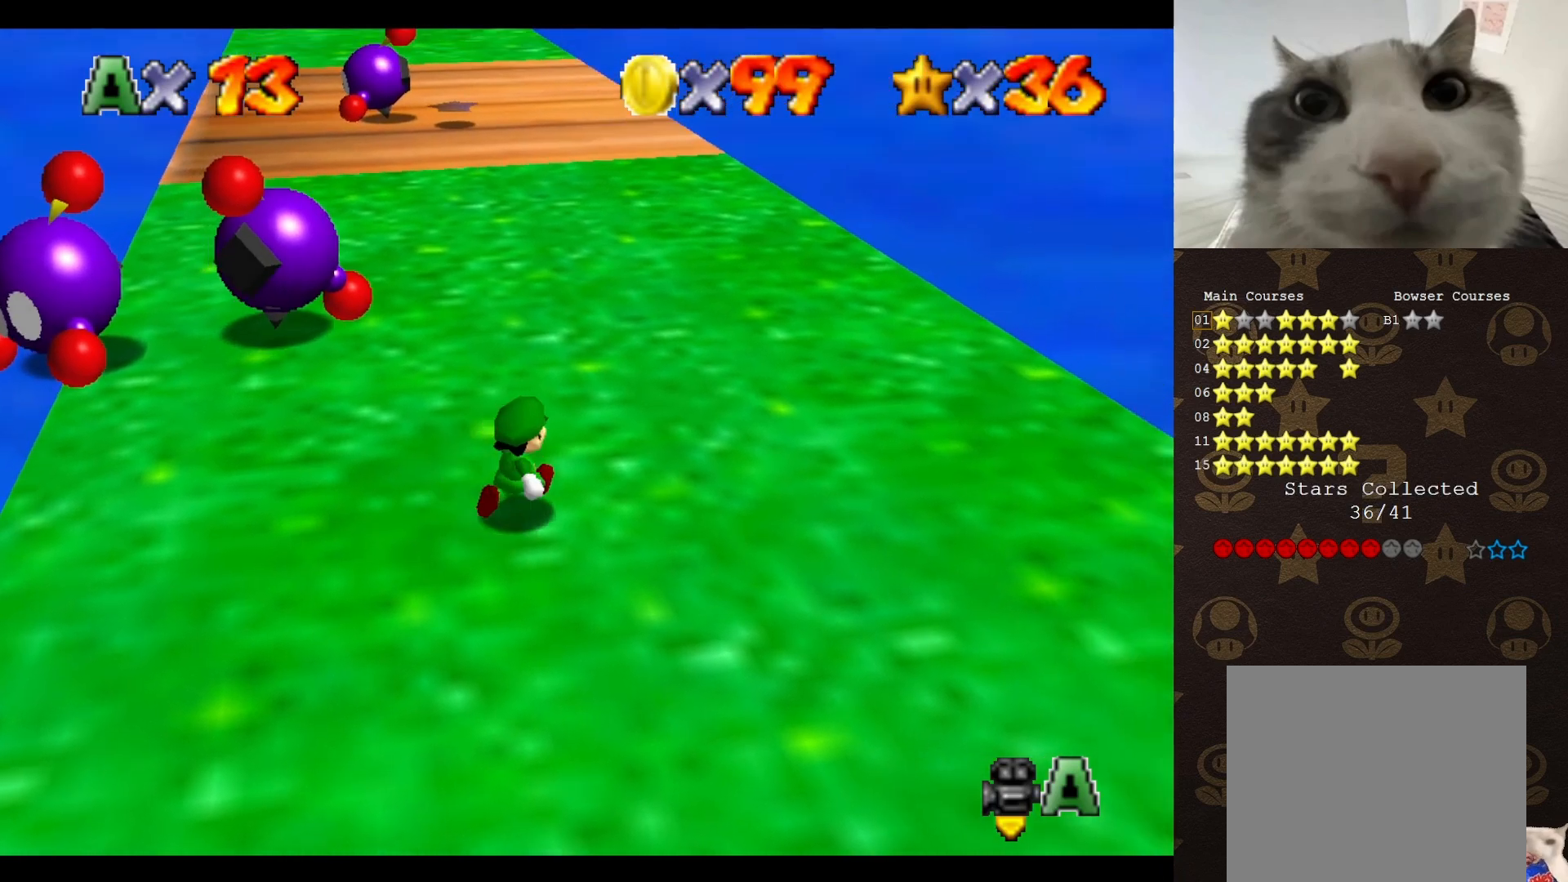
{"buttons": [], "left_stick": "up-right", "events": [[117, "left_stick", "up"], [367, "A", "down"], [417, "A", "up"], [483, "left_stick", "up-right"]]}
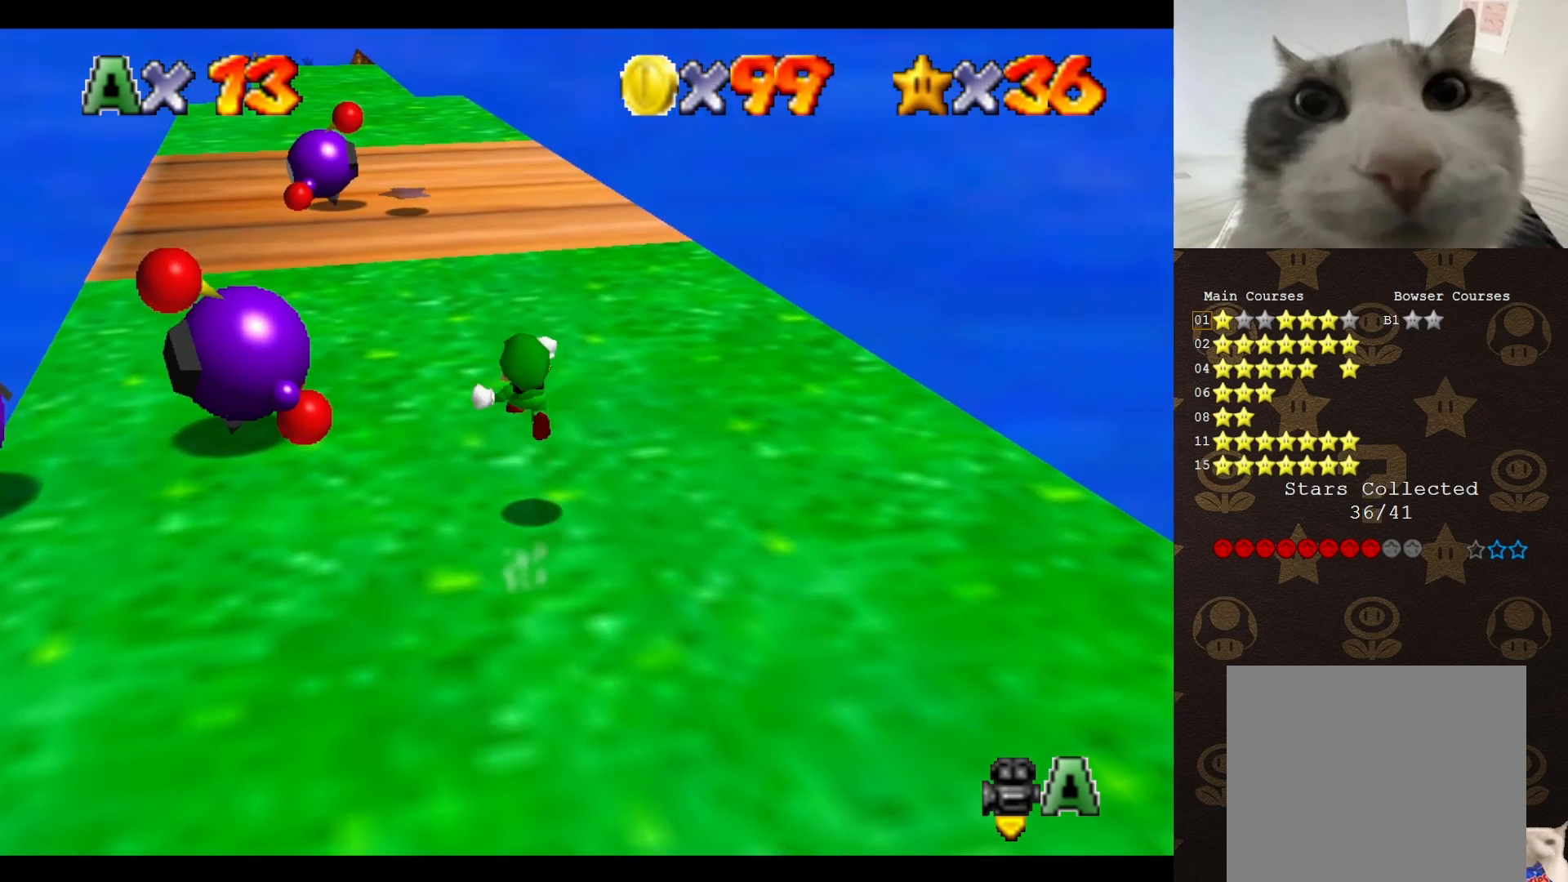
{"buttons": [], "left_stick": "up-right", "events": [[200, "C_RIGHT", "down"], [267, "C_RIGHT", "up"]]}
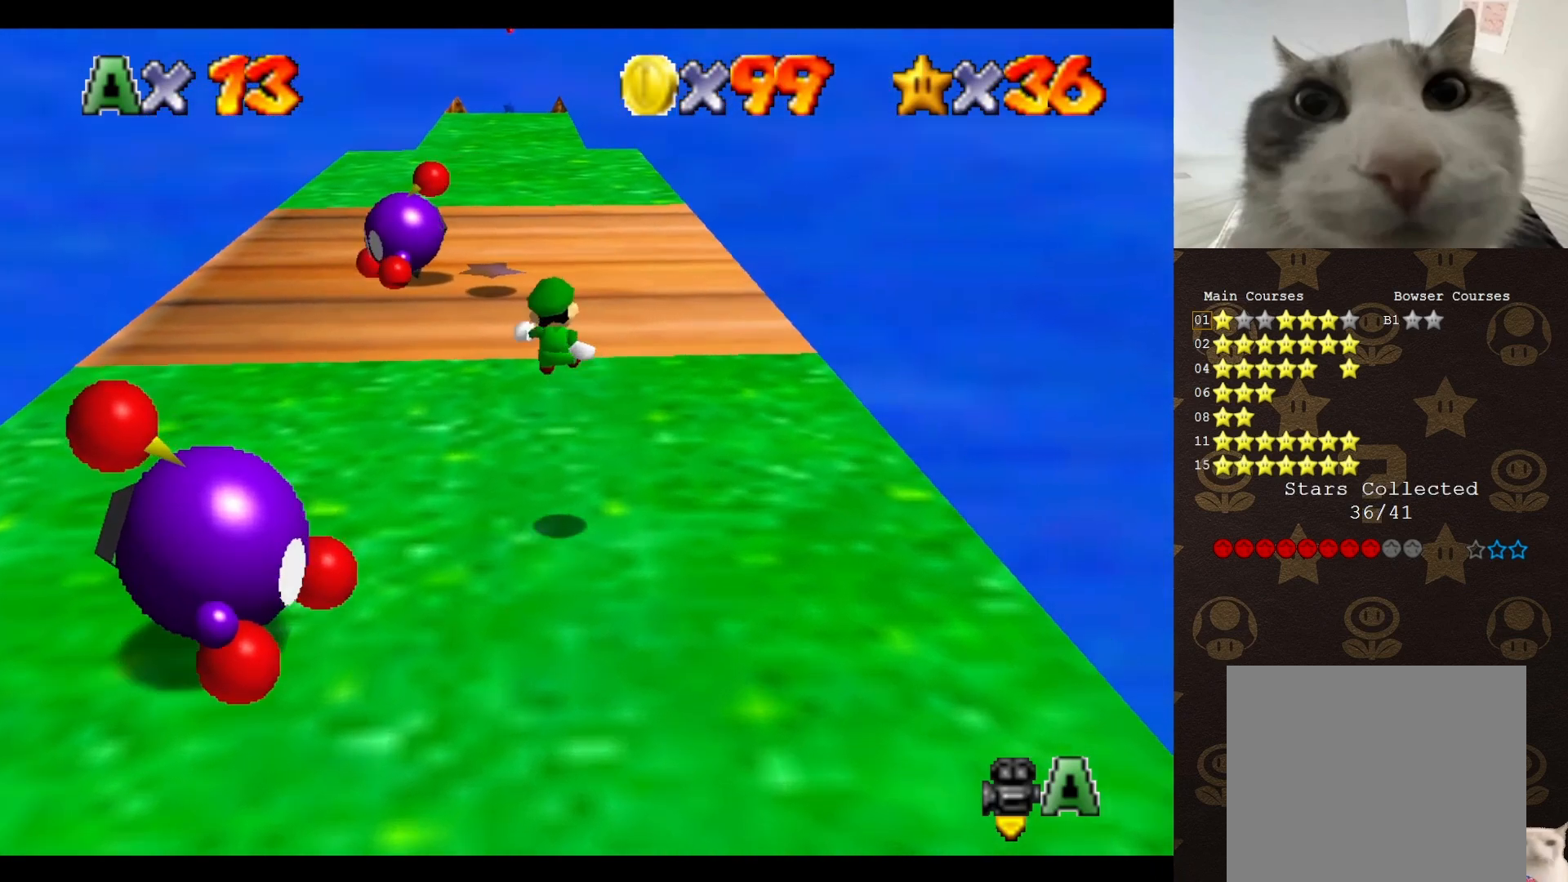
{"buttons": [], "left_stick": "up-right", "events": []}
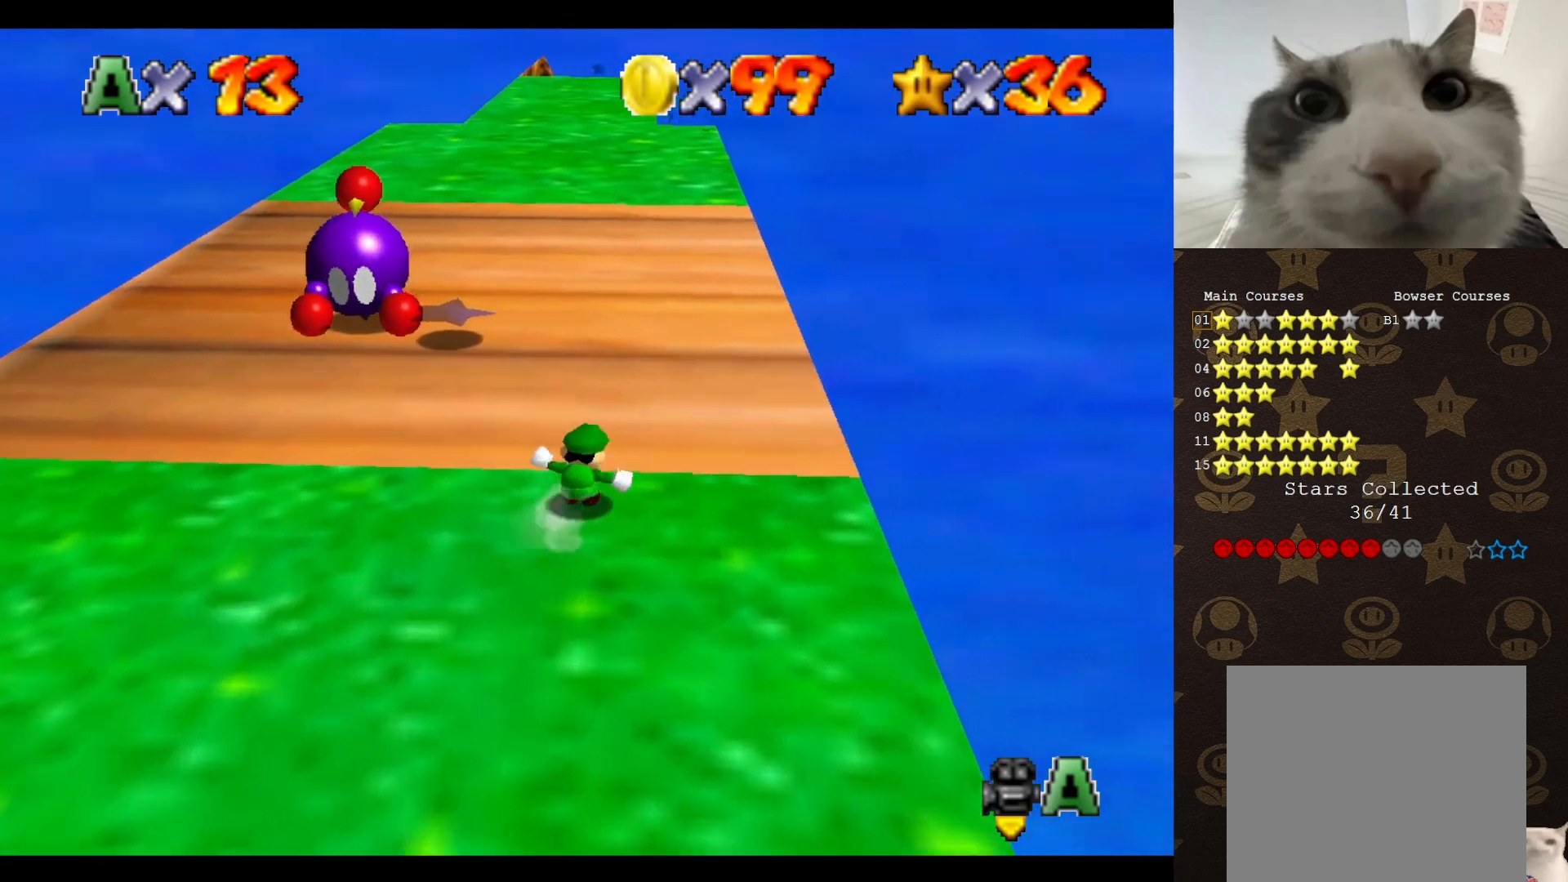
{"buttons": ["A", "B"], "left_stick": "up", "events": [[50, "left_stick", "up"], [217, "A", "down"], [217, "B", "down"]]}
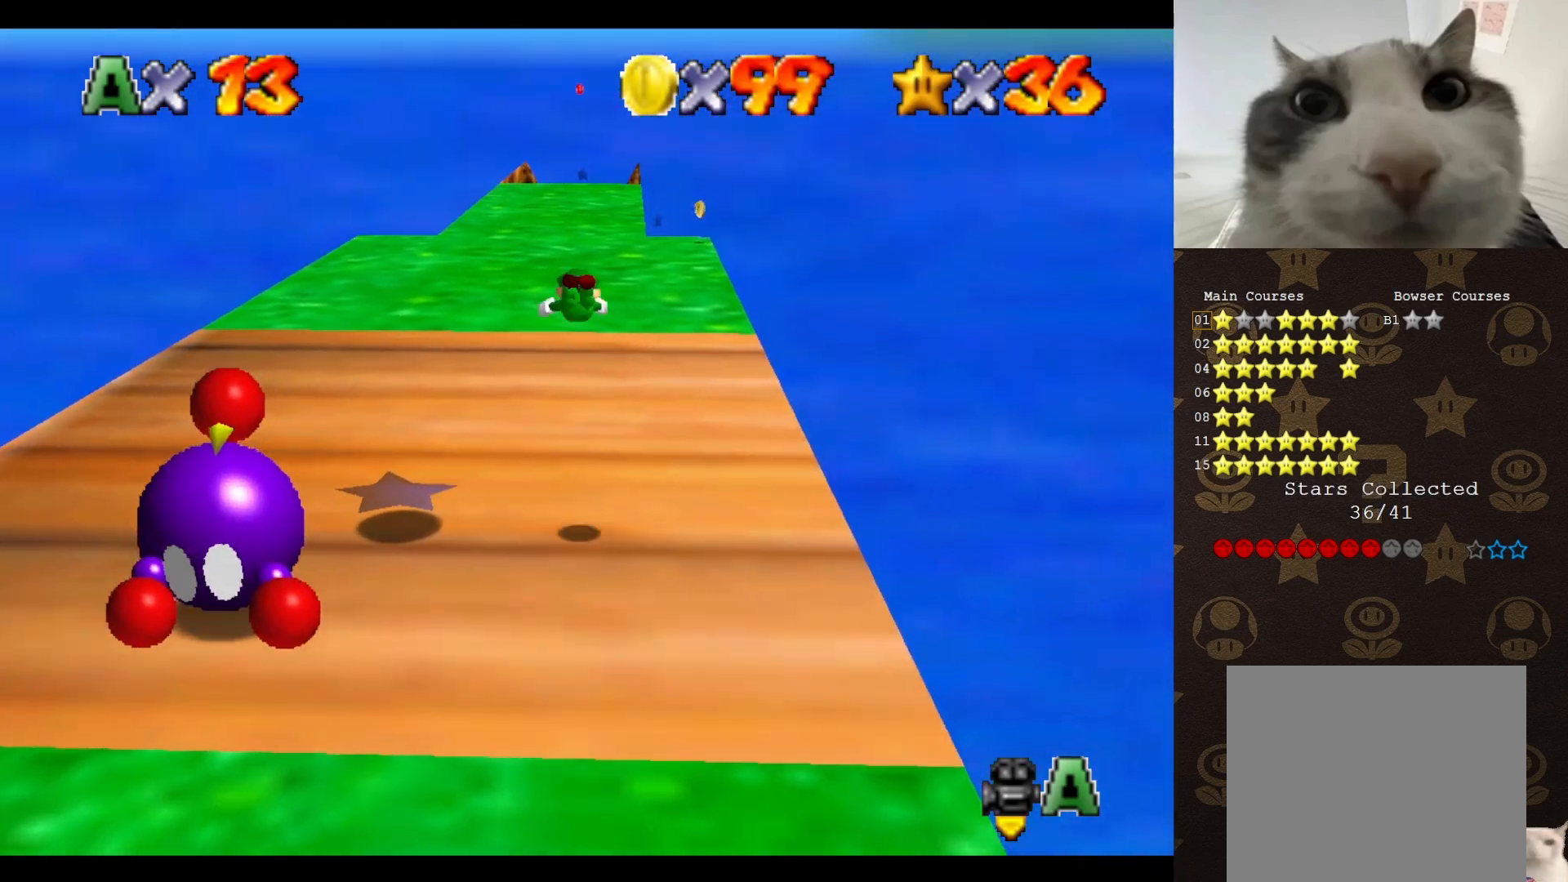
{"buttons": [], "left_stick": "up-right", "events": [[367, "A", "up"], [367, "B", "up"], [500, "left_stick", "up-right"]]}
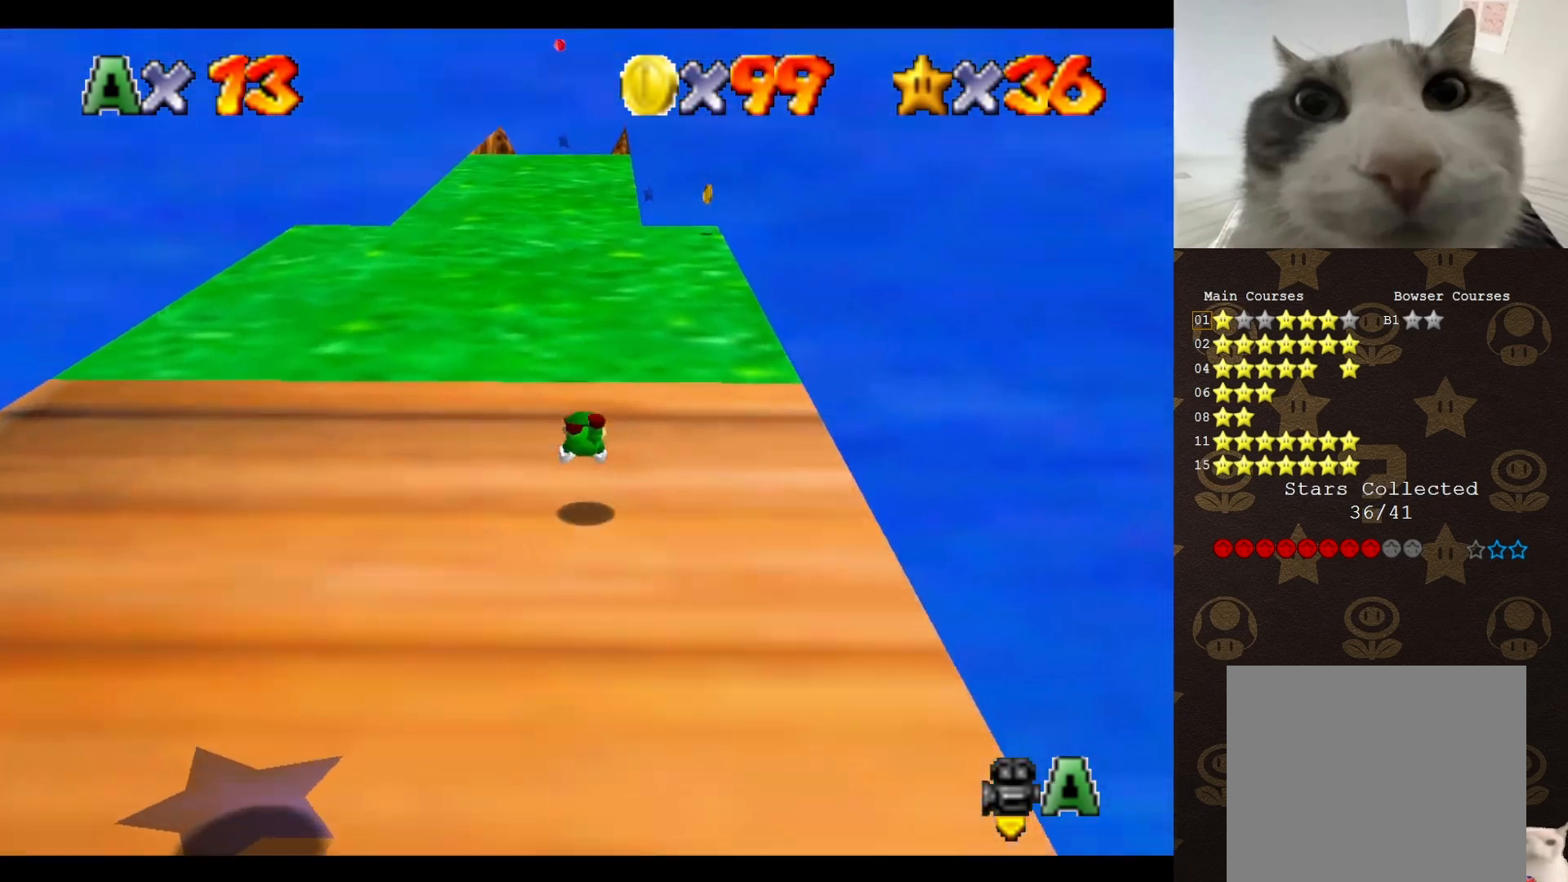
{"buttons": [], "left_stick": "up-right", "events": [[117, "A", "down"], [150, "left_stick", "up"], [183, "A", "up"], [467, "left_stick", "up-right"]]}
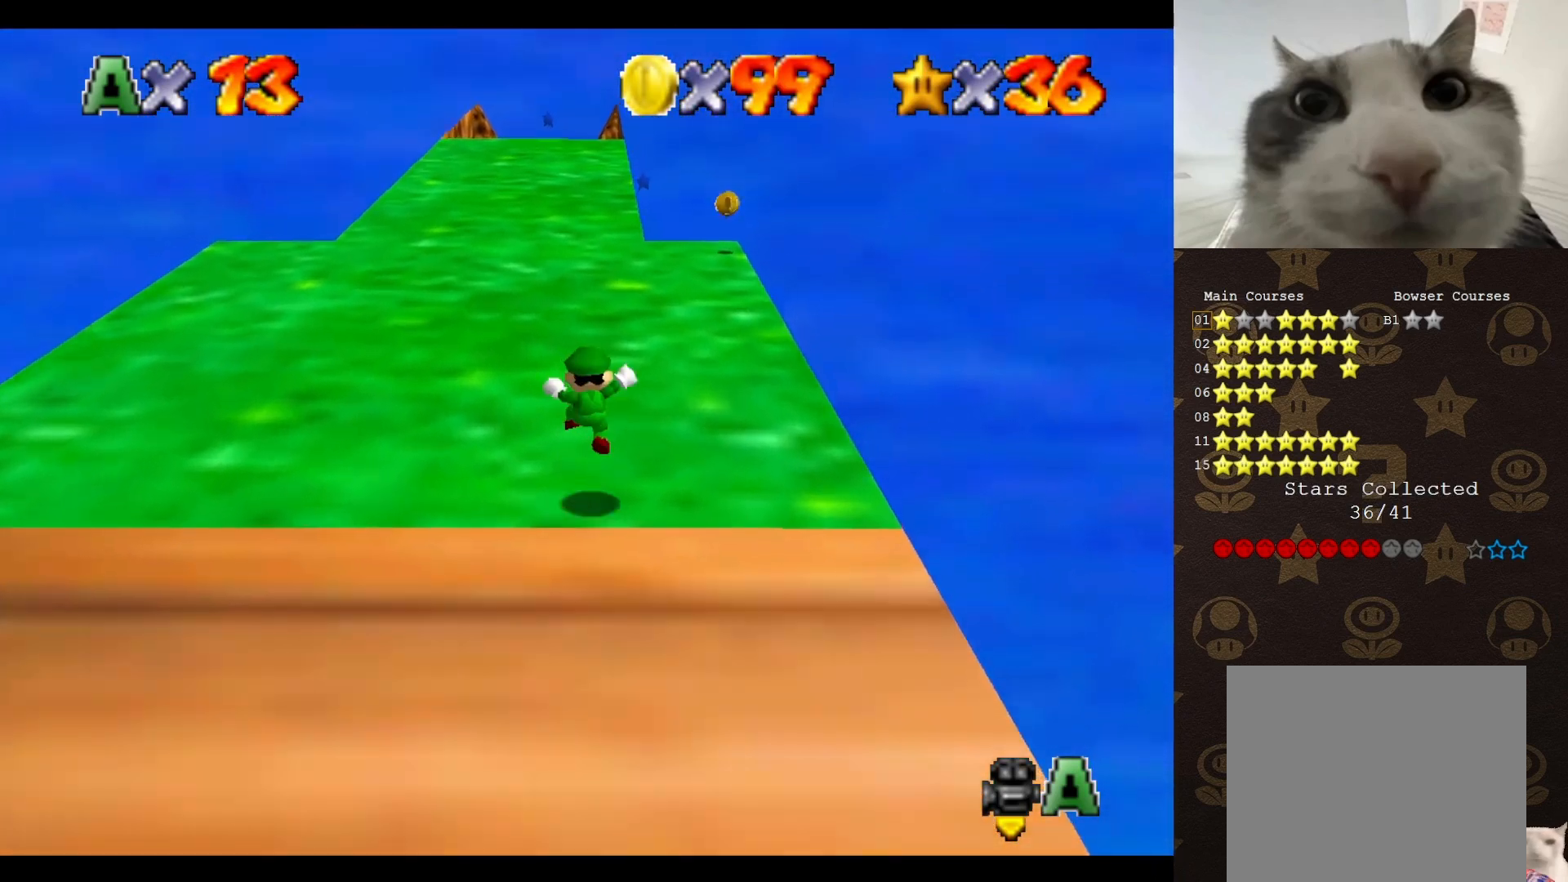
{"buttons": [], "left_stick": "up-right", "events": [[217, "left_stick", "up"], [400, "left_stick", "up-right"]]}
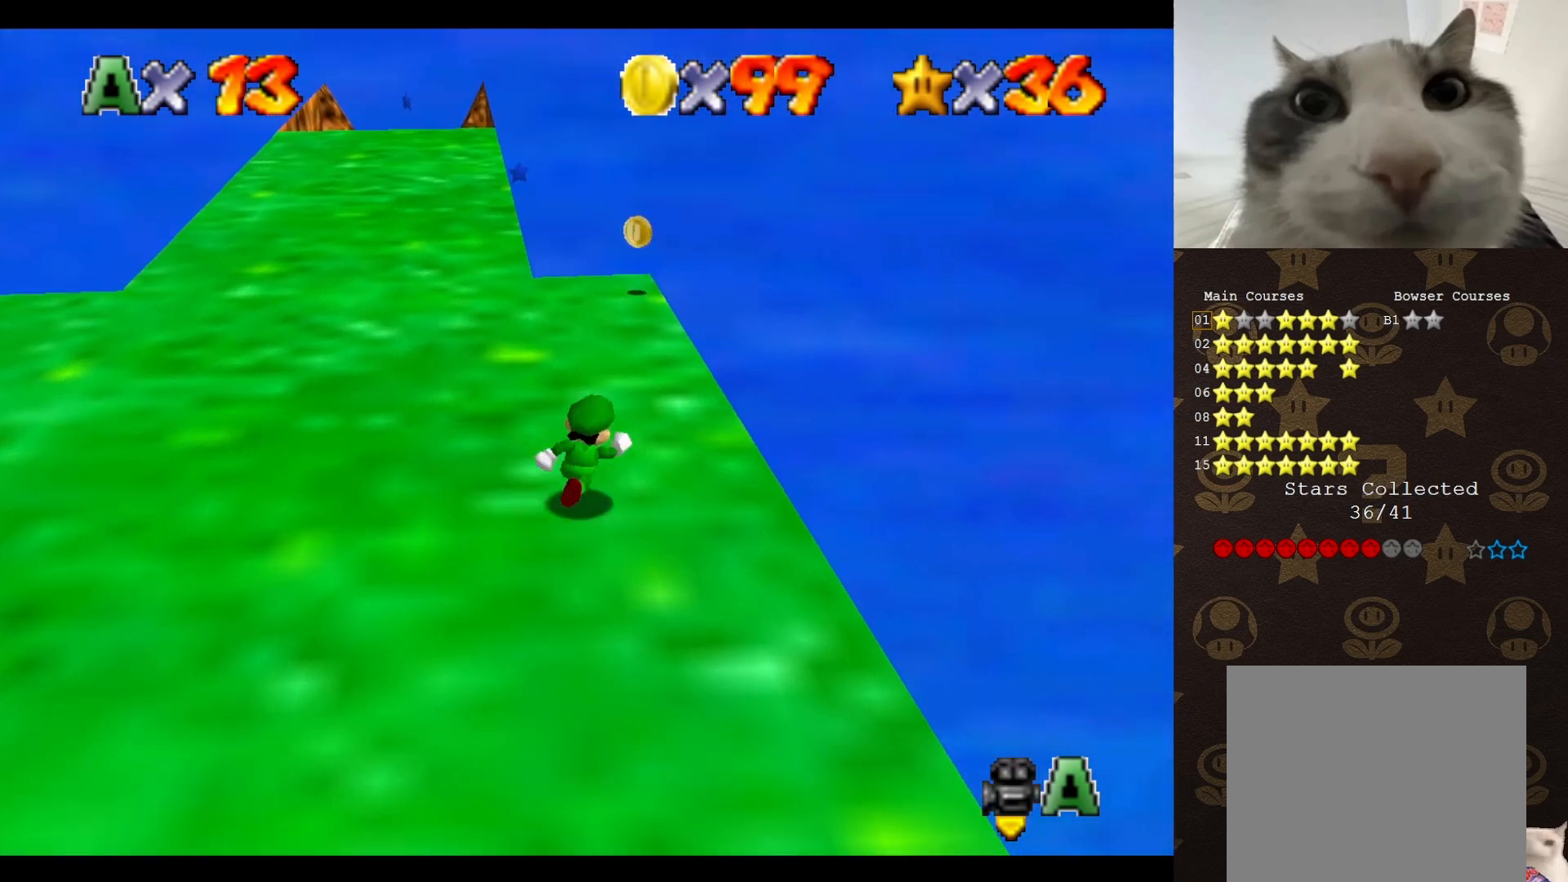
{"buttons": [], "left_stick": "up", "events": [[50, "left_stick", "up"], [200, "A", "down"], [317, "A", "up"]]}